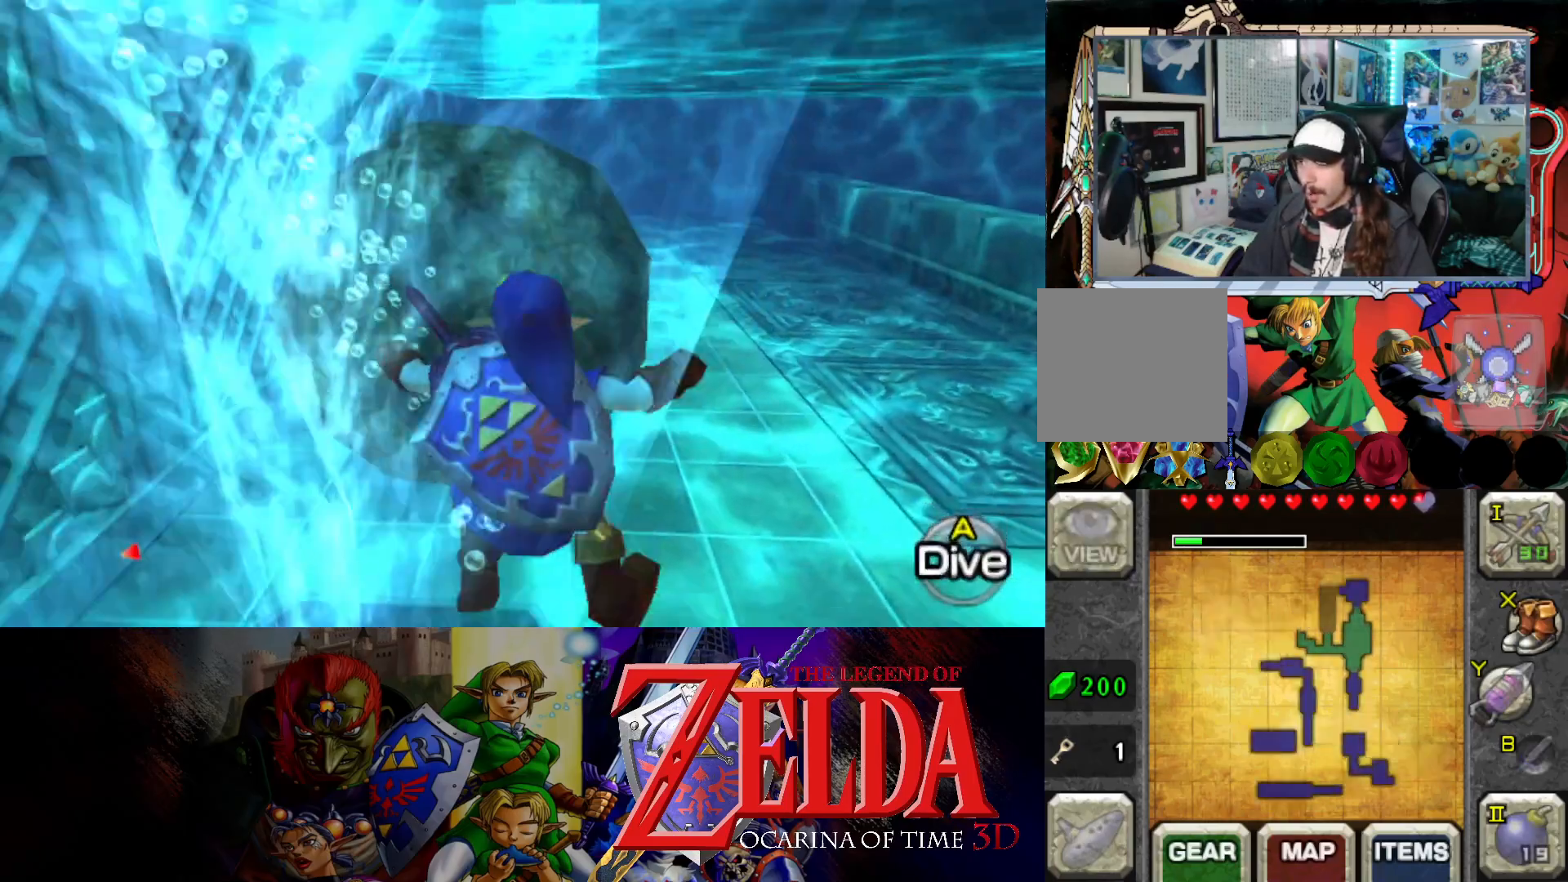
Gameplay with a controller (Xbox layout); each line is a JSON object with the inputs held at the frame after it. "events" lists button and stick changes between this image and that frame as [ms after this image, input, new state], when the widget could be followed in between. Not read: L2 R2.
{"buttons": [], "left_stick": "up-right", "right_stick": "center", "events": []}
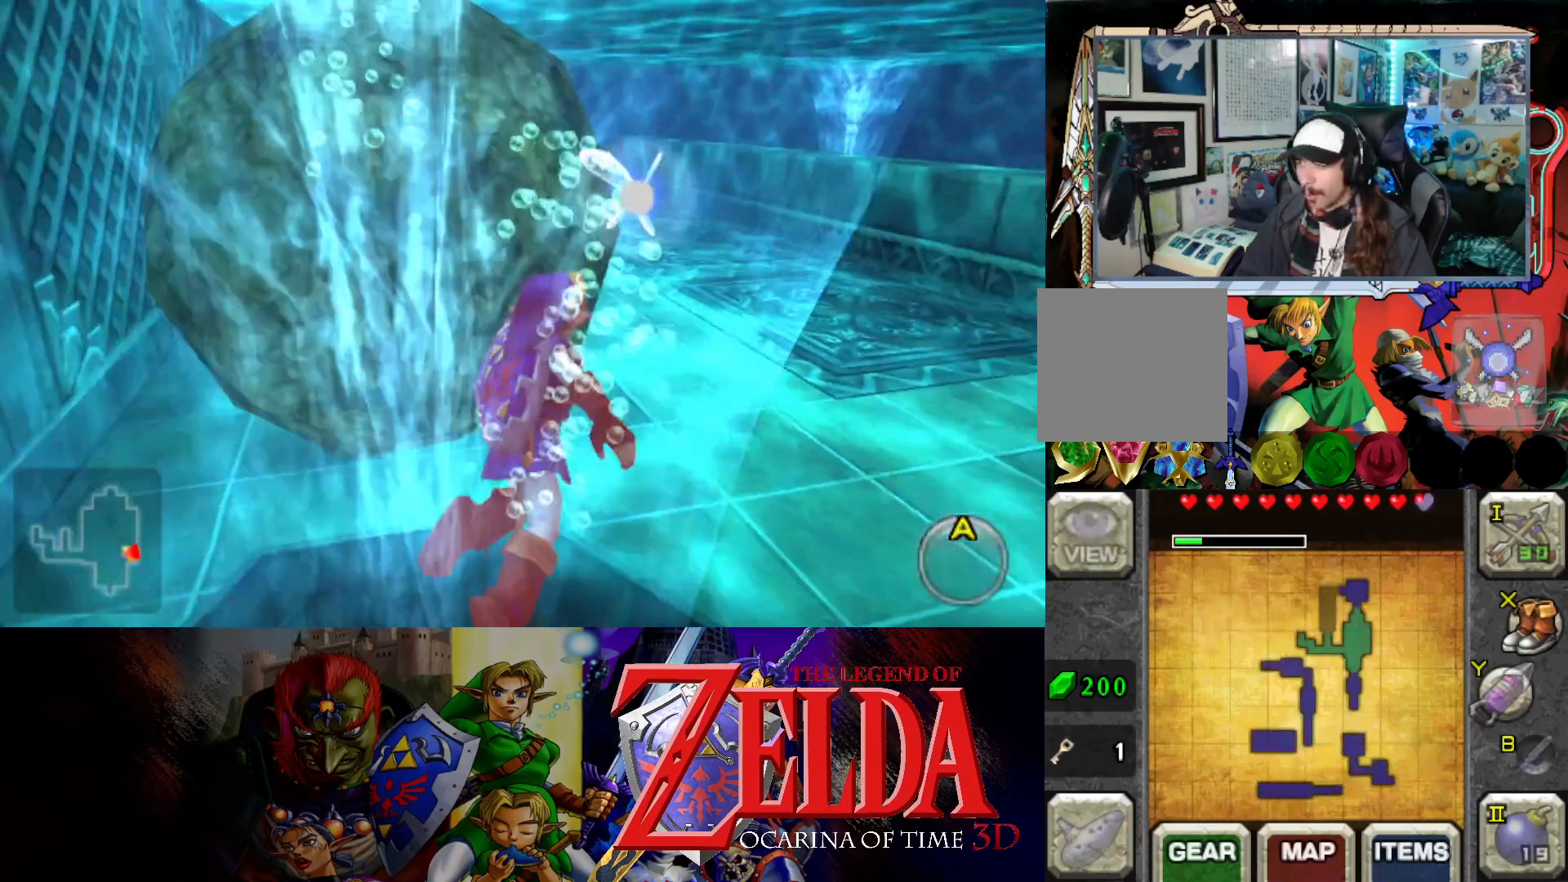
{"buttons": [], "left_stick": "up", "right_stick": "center", "events": [[467, "left_stick", "up"]]}
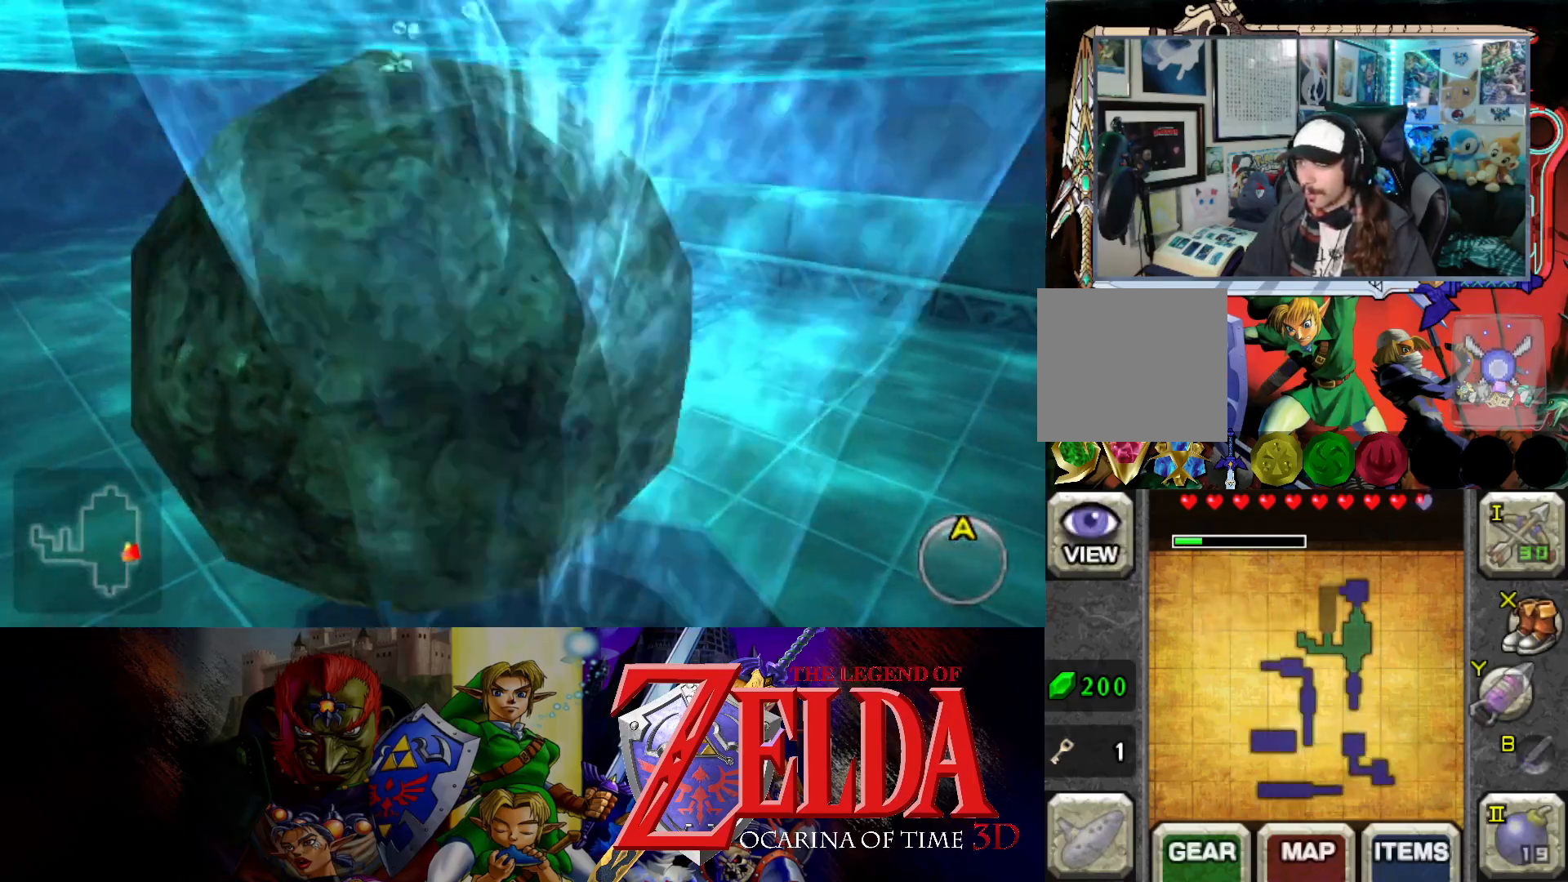
{"buttons": [], "left_stick": "up", "right_stick": "center", "events": []}
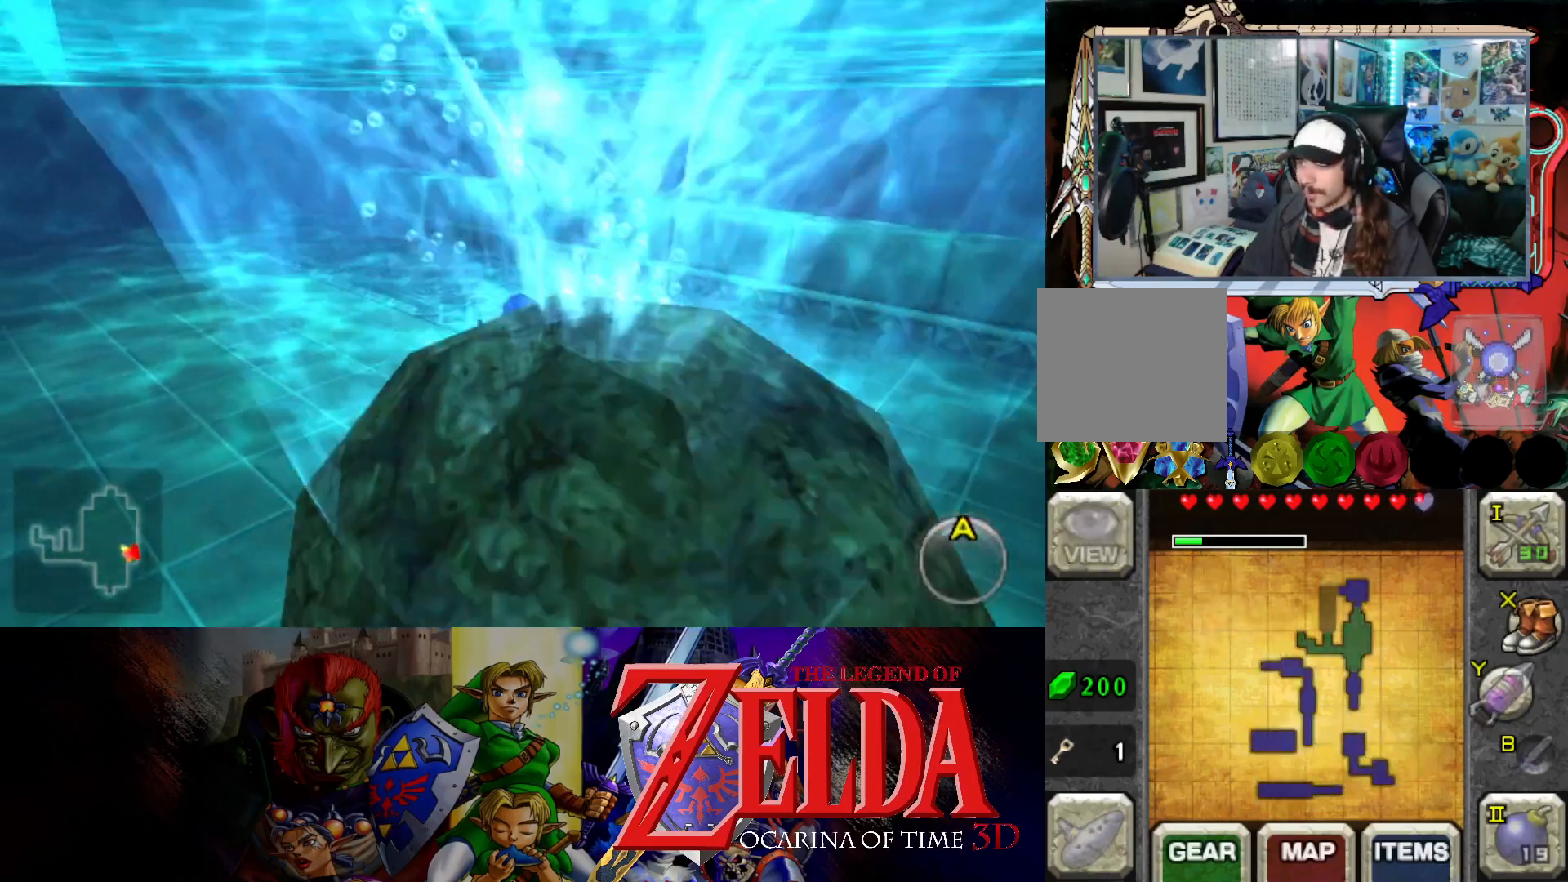
{"buttons": [], "left_stick": "up", "right_stick": "center", "events": []}
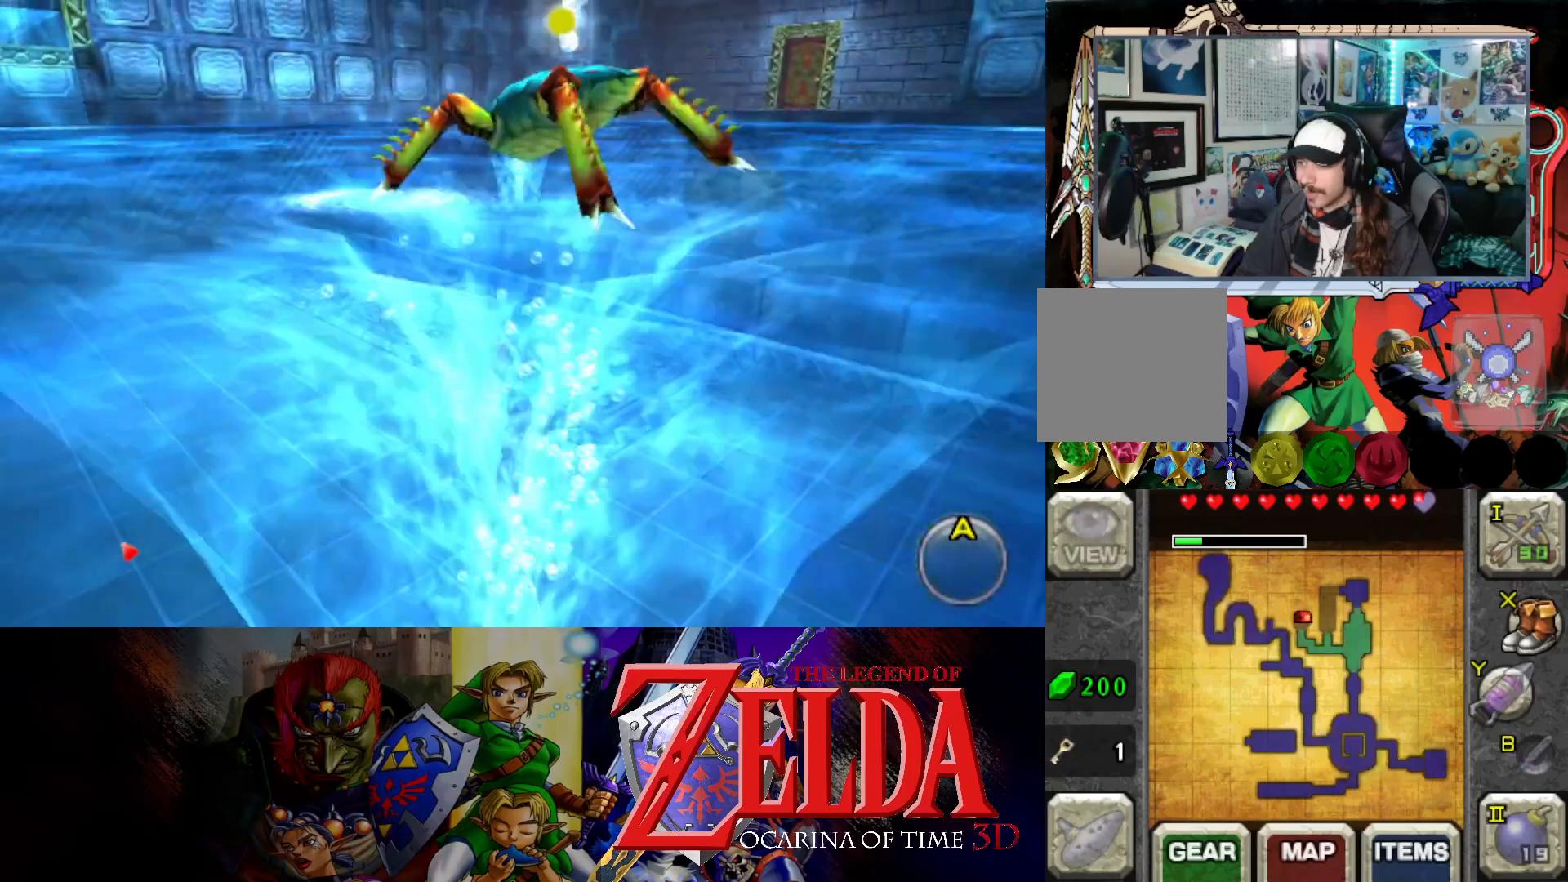
{"buttons": [], "left_stick": "up", "right_stick": "center", "events": [[233, "Y", "down"], [333, "Y", "up"]]}
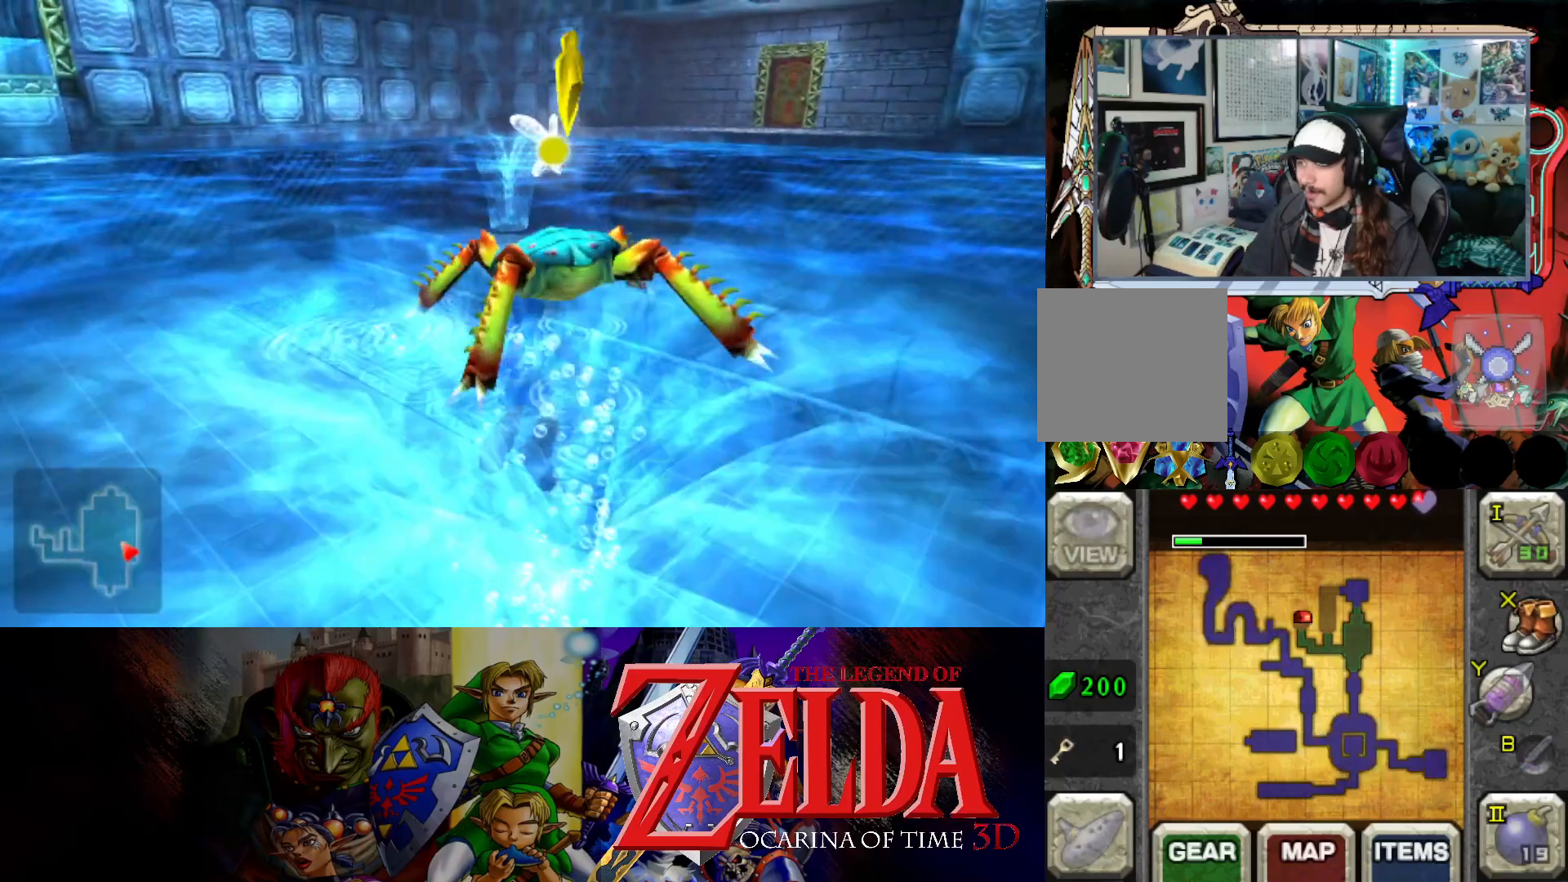
{"buttons": [], "left_stick": "up", "right_stick": "center", "events": []}
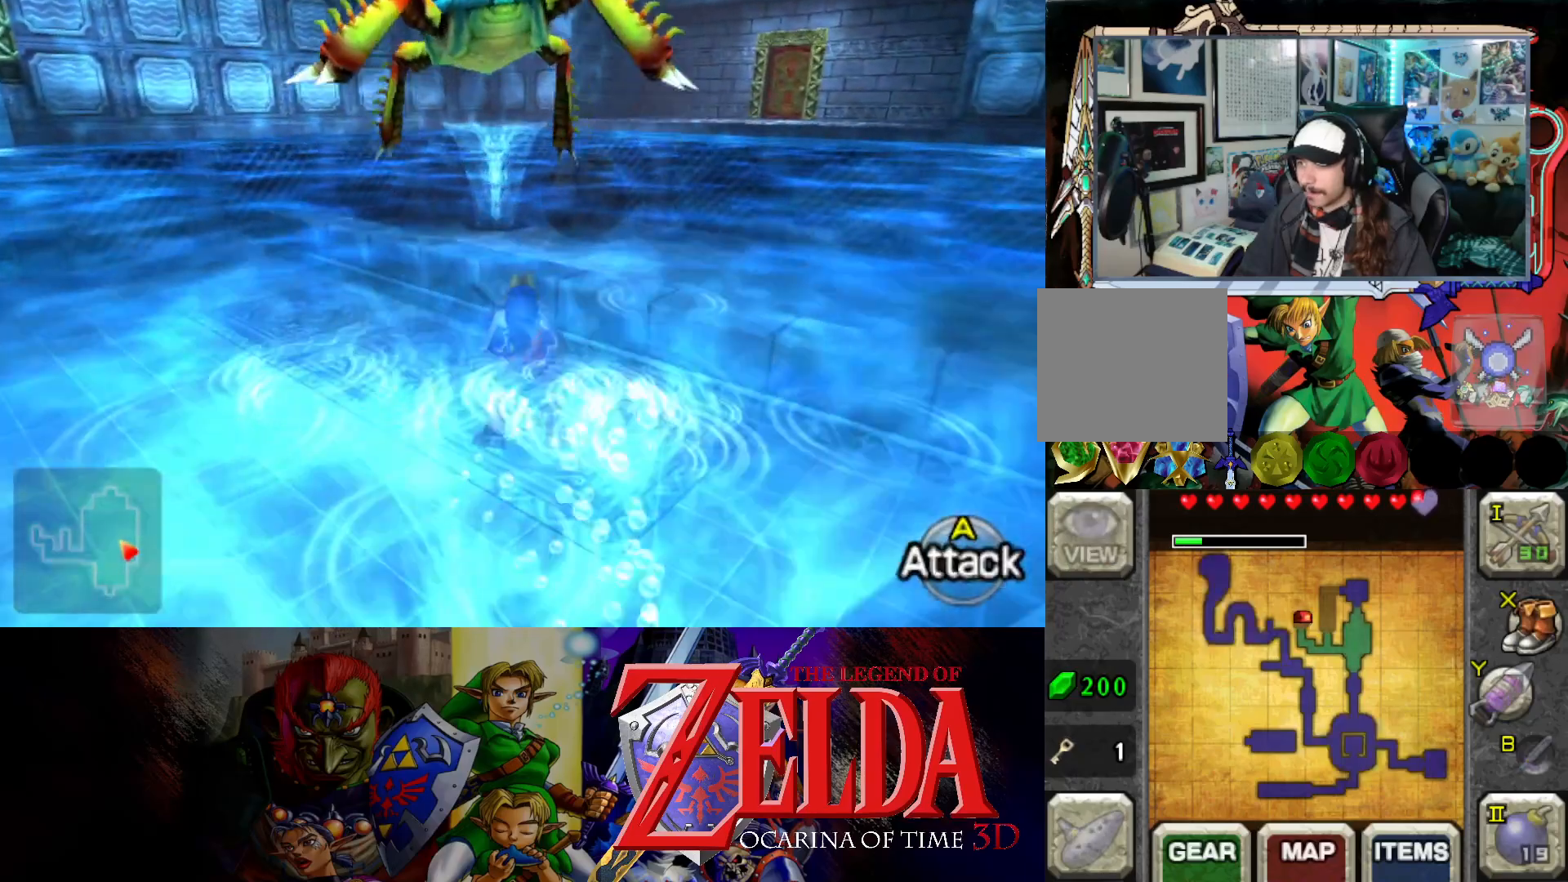
{"buttons": [], "left_stick": "up", "right_stick": "center", "events": []}
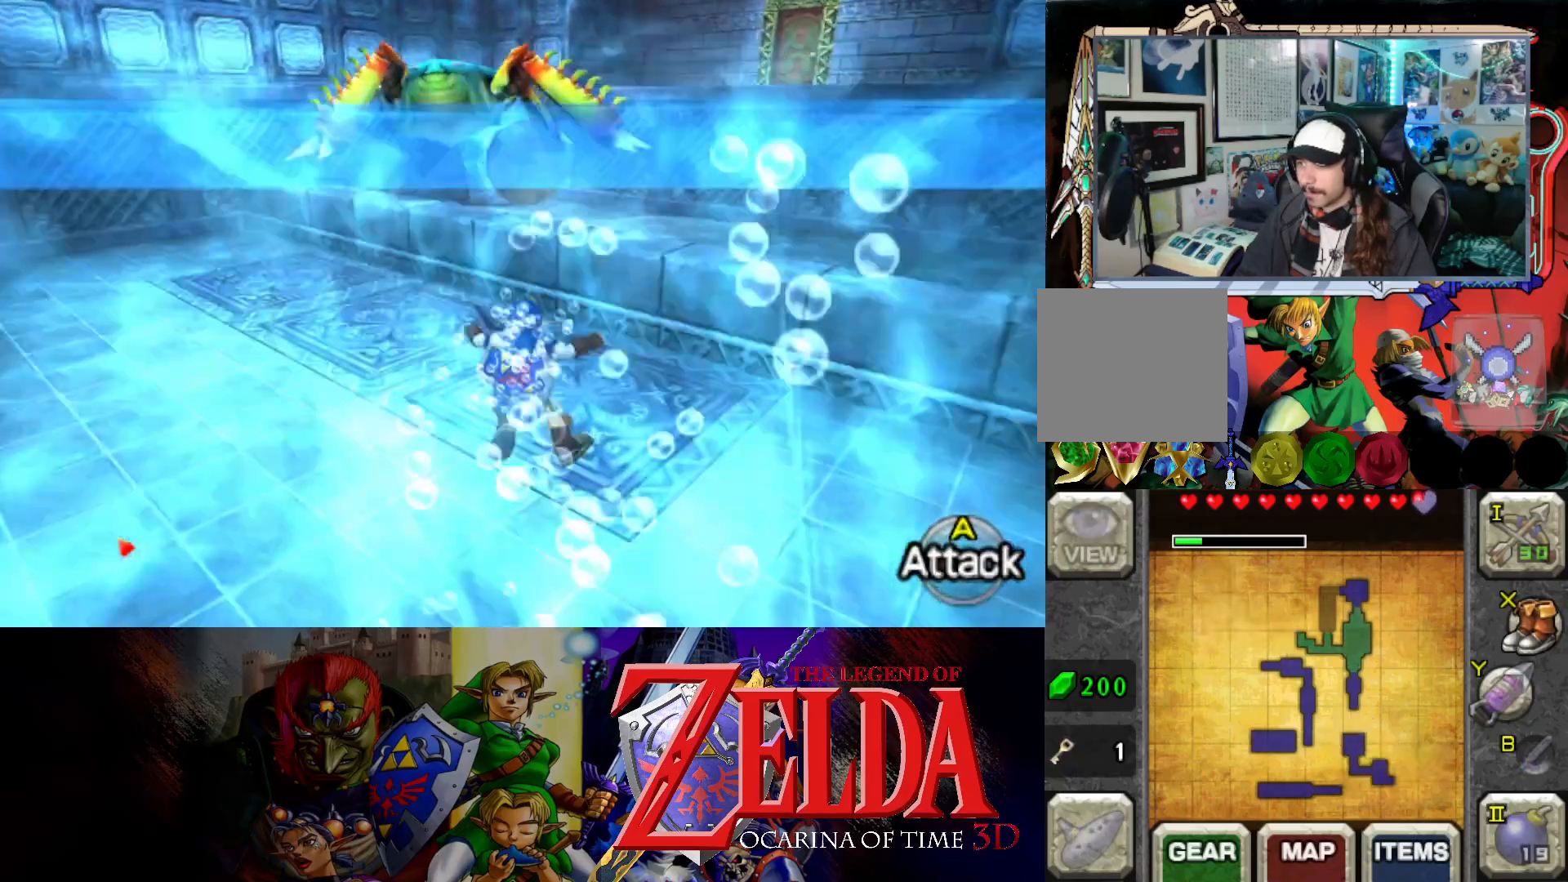
{"buttons": [], "left_stick": "up-left", "right_stick": "center", "events": [[350, "left_stick", "up-left"]]}
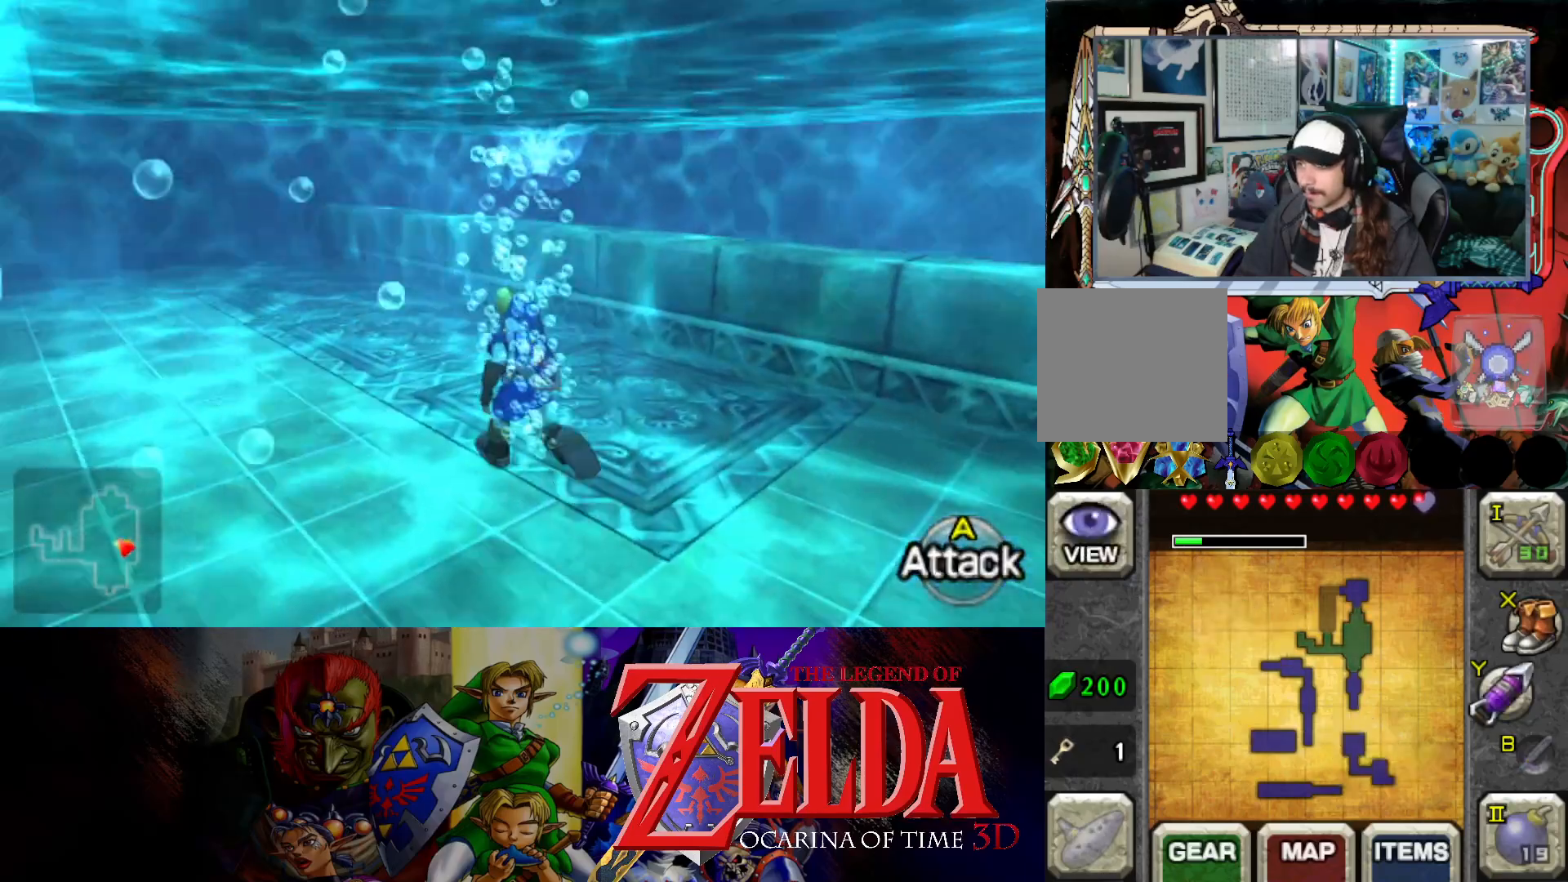
{"buttons": [], "left_stick": "up", "right_stick": "center", "events": [[417, "left_stick", "up"]]}
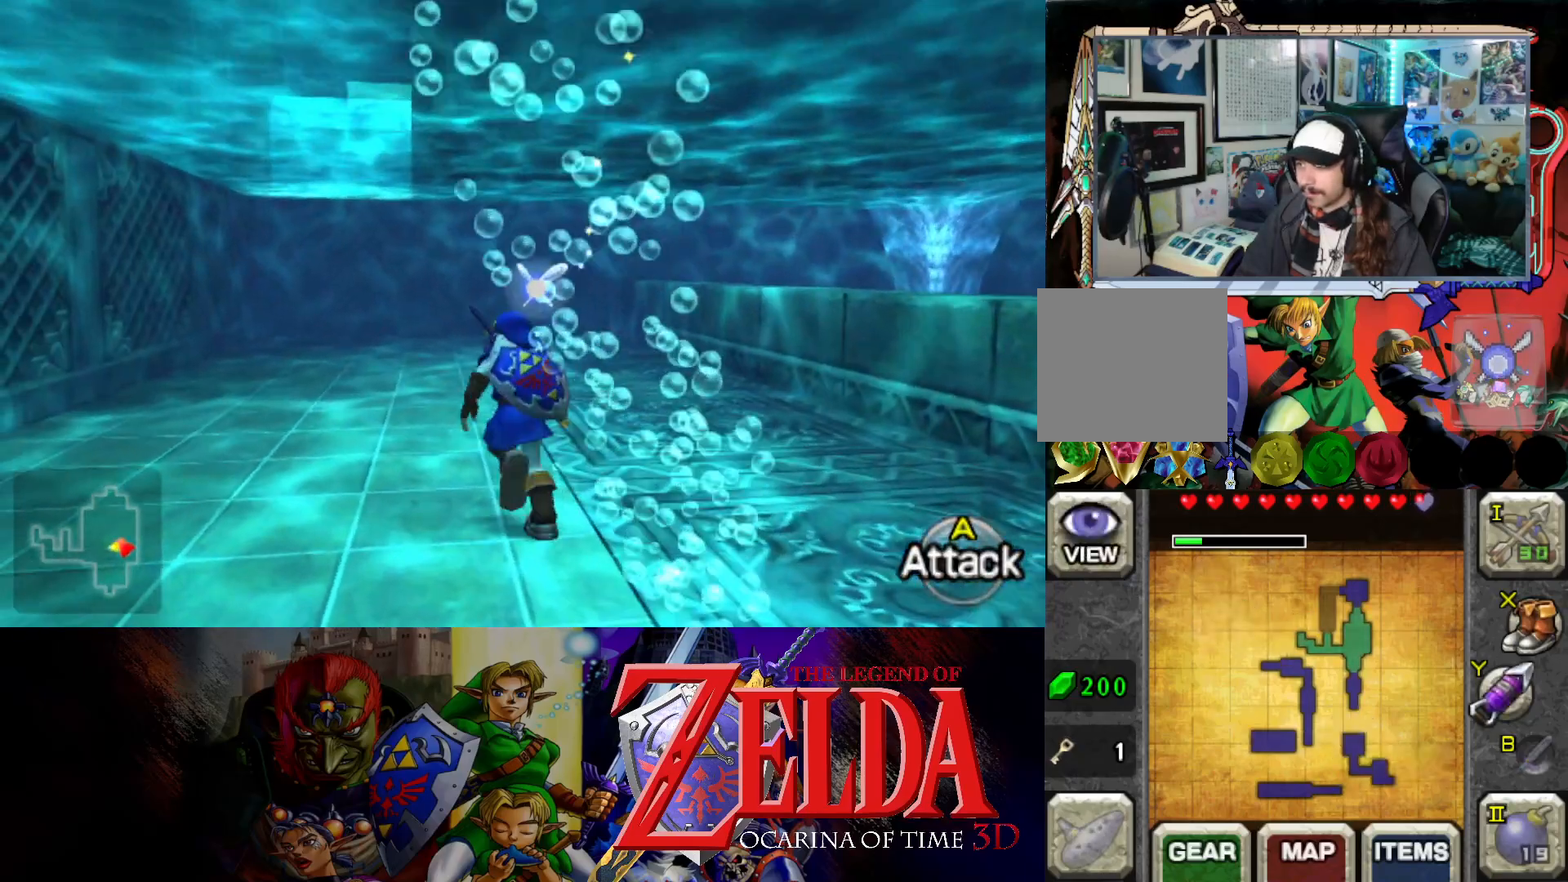
{"buttons": [], "left_stick": "up", "right_stick": "center", "events": []}
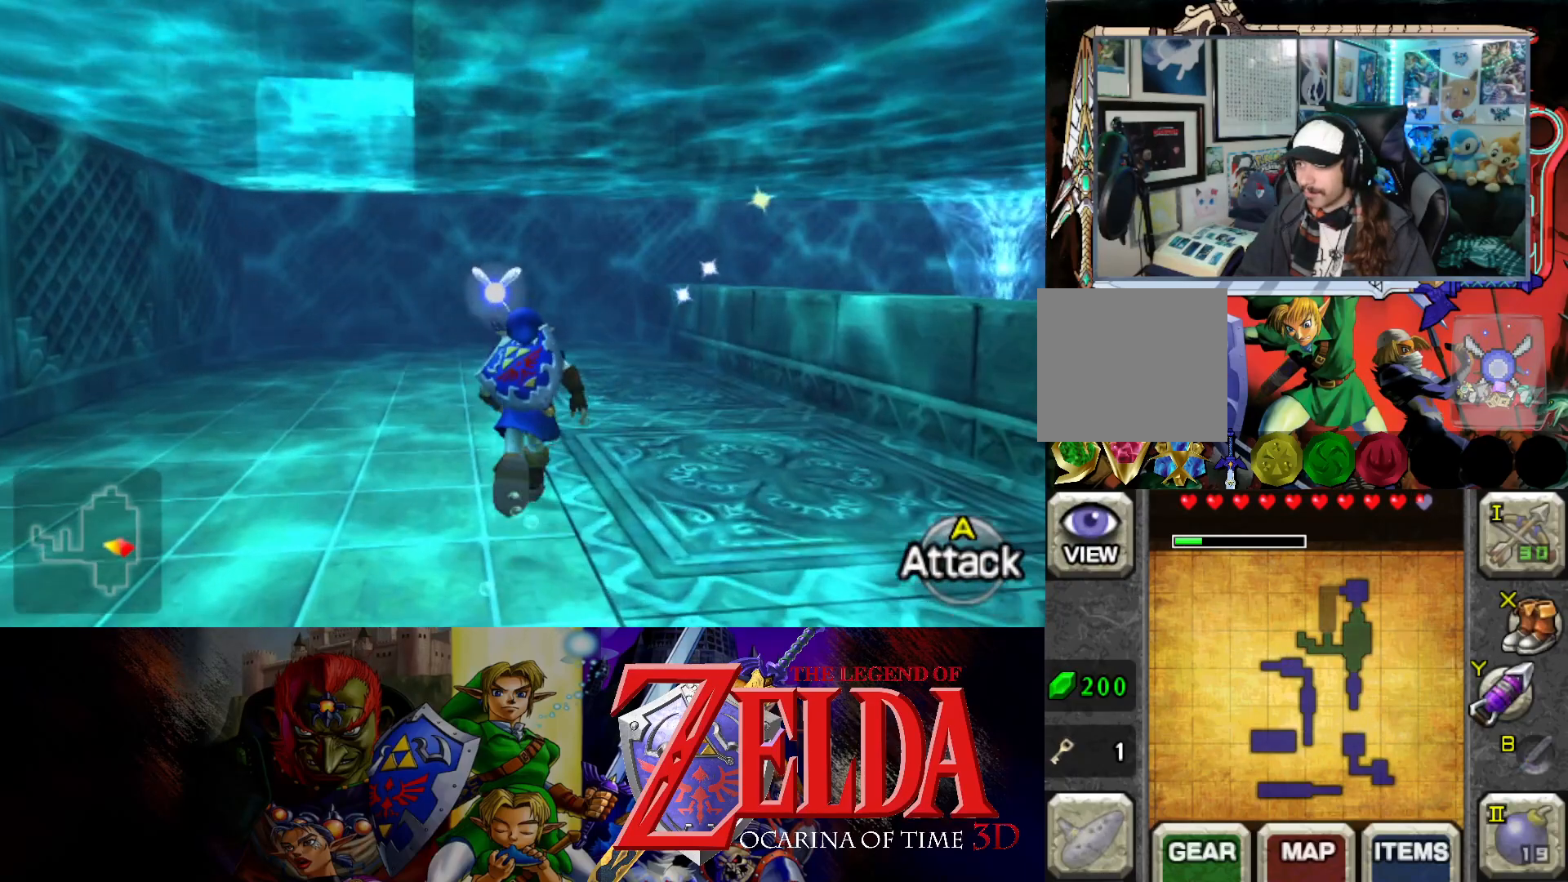
{"buttons": [], "left_stick": "up", "right_stick": "center", "events": []}
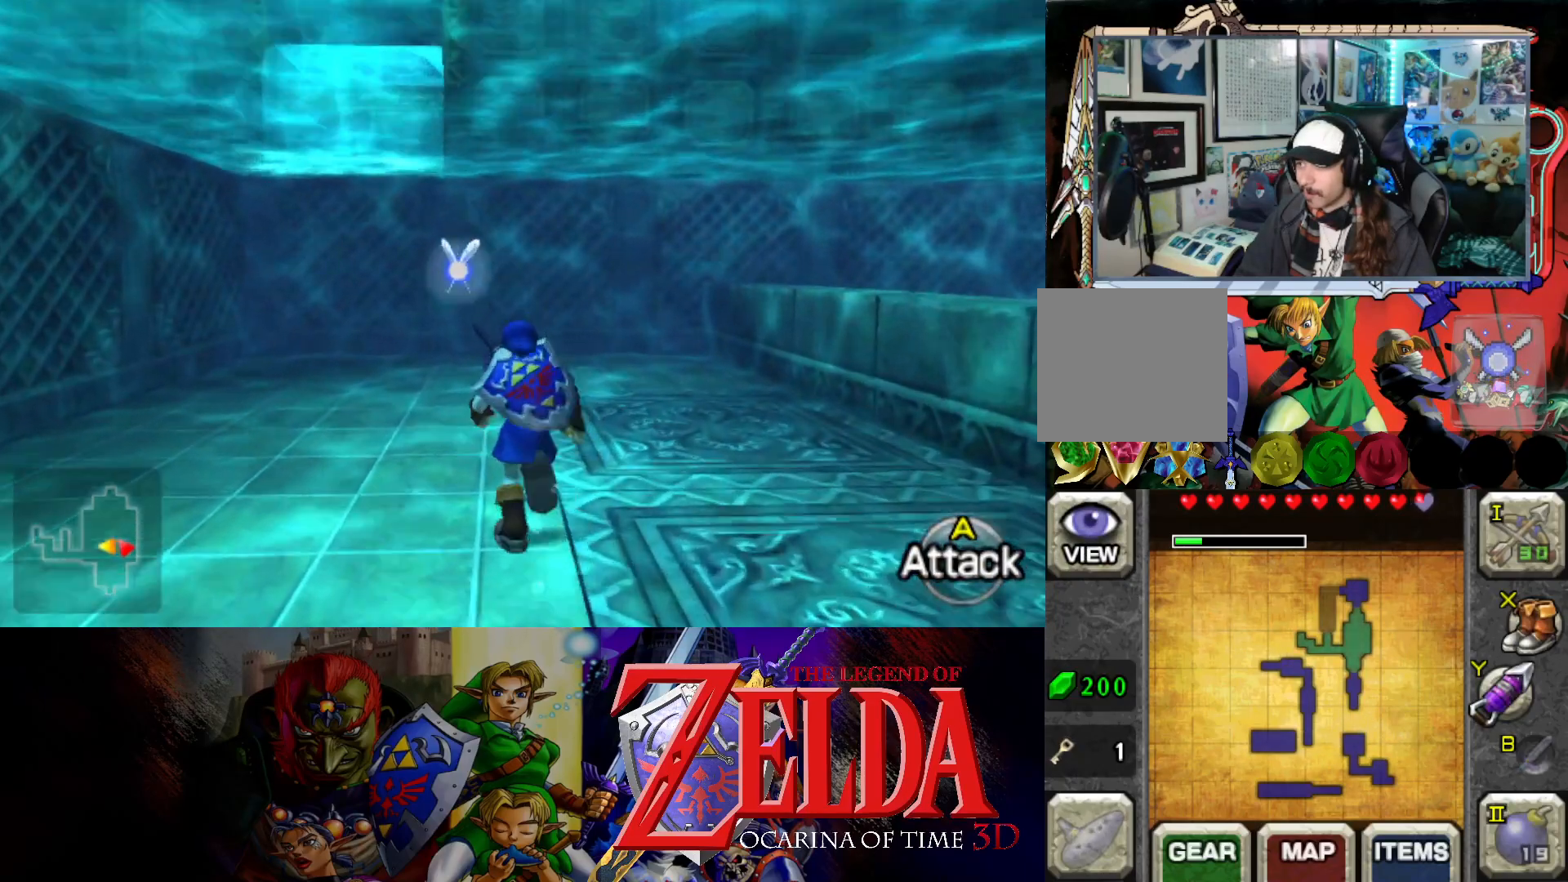
{"buttons": [], "left_stick": "up", "right_stick": "center", "events": [[83, "Y", "down"], [217, "Y", "up"]]}
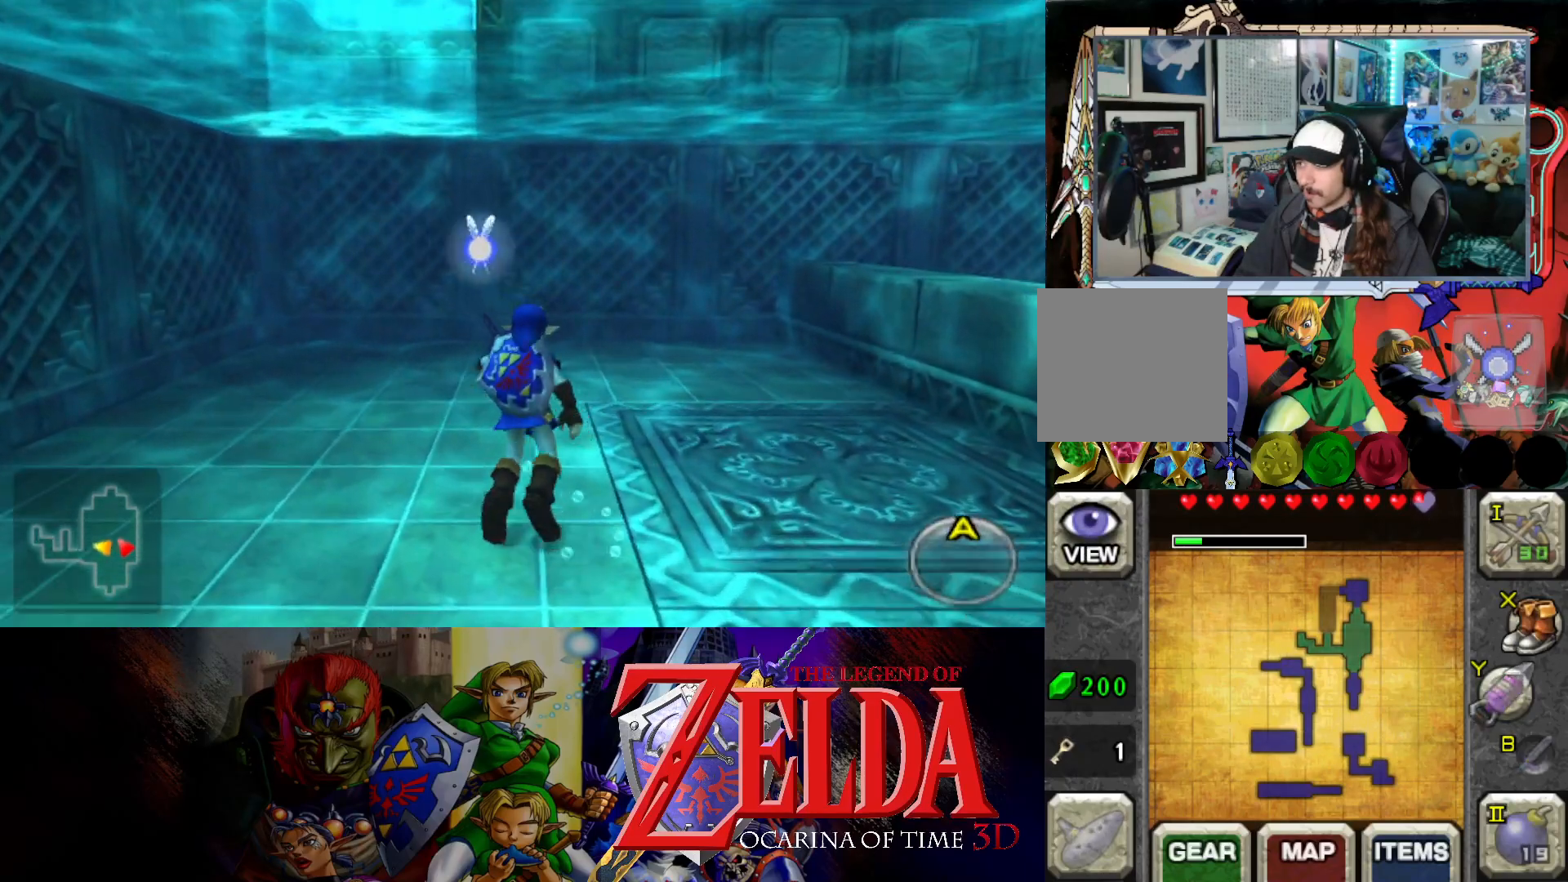
{"buttons": [], "left_stick": "up", "right_stick": "center", "events": [[150, "left_stick", "up-right"], [500, "left_stick", "up"]]}
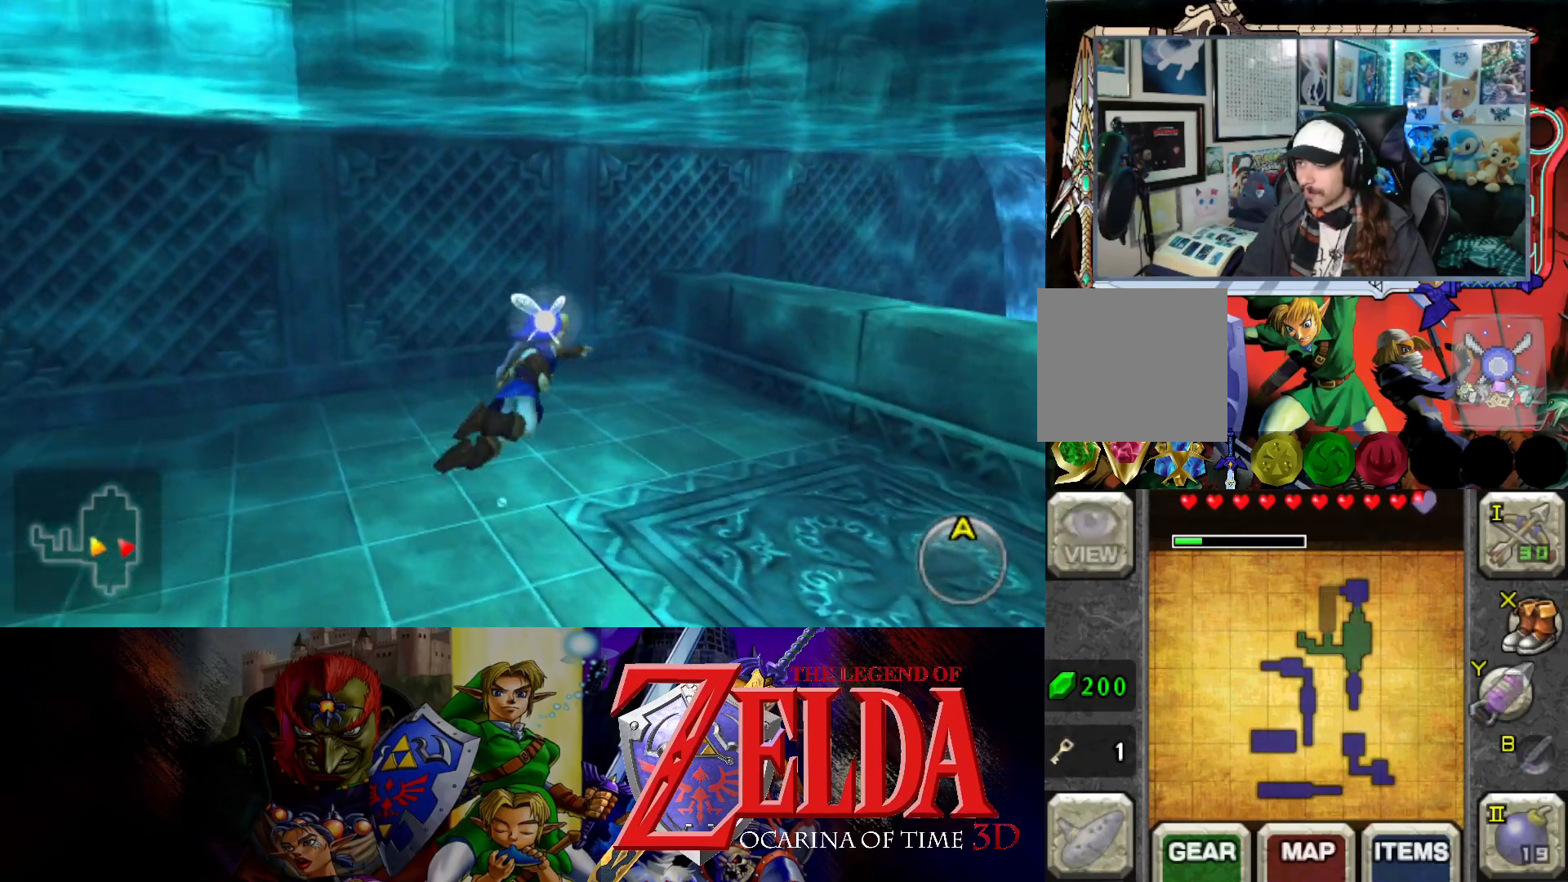
{"buttons": [], "left_stick": "up", "right_stick": "center", "events": []}
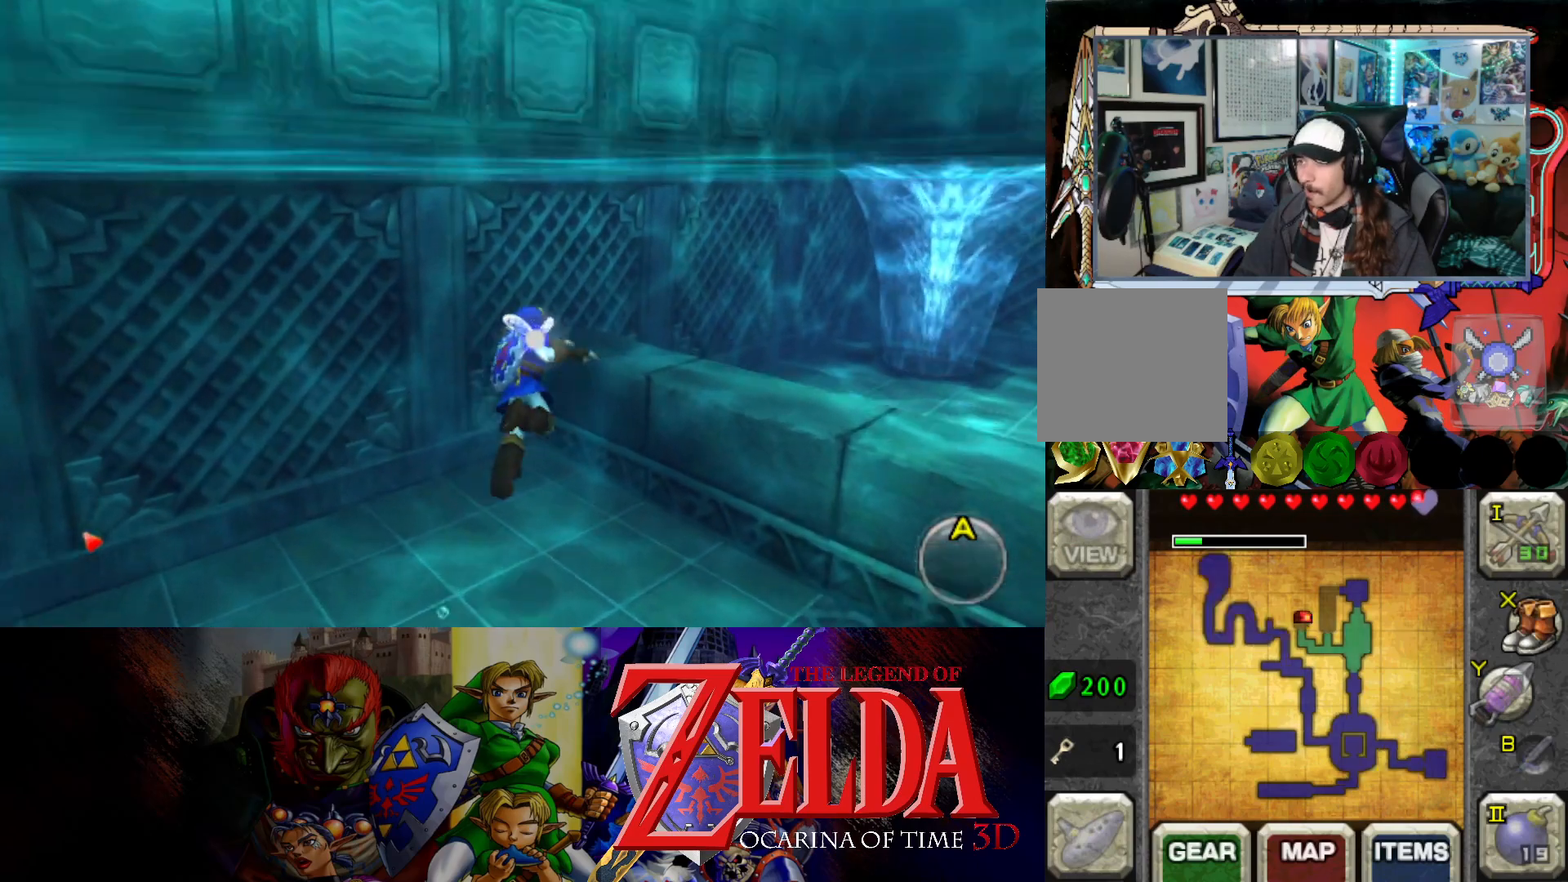
{"buttons": [], "left_stick": "up-left", "right_stick": "center", "events": [[67, "left_stick", "up-left"]]}
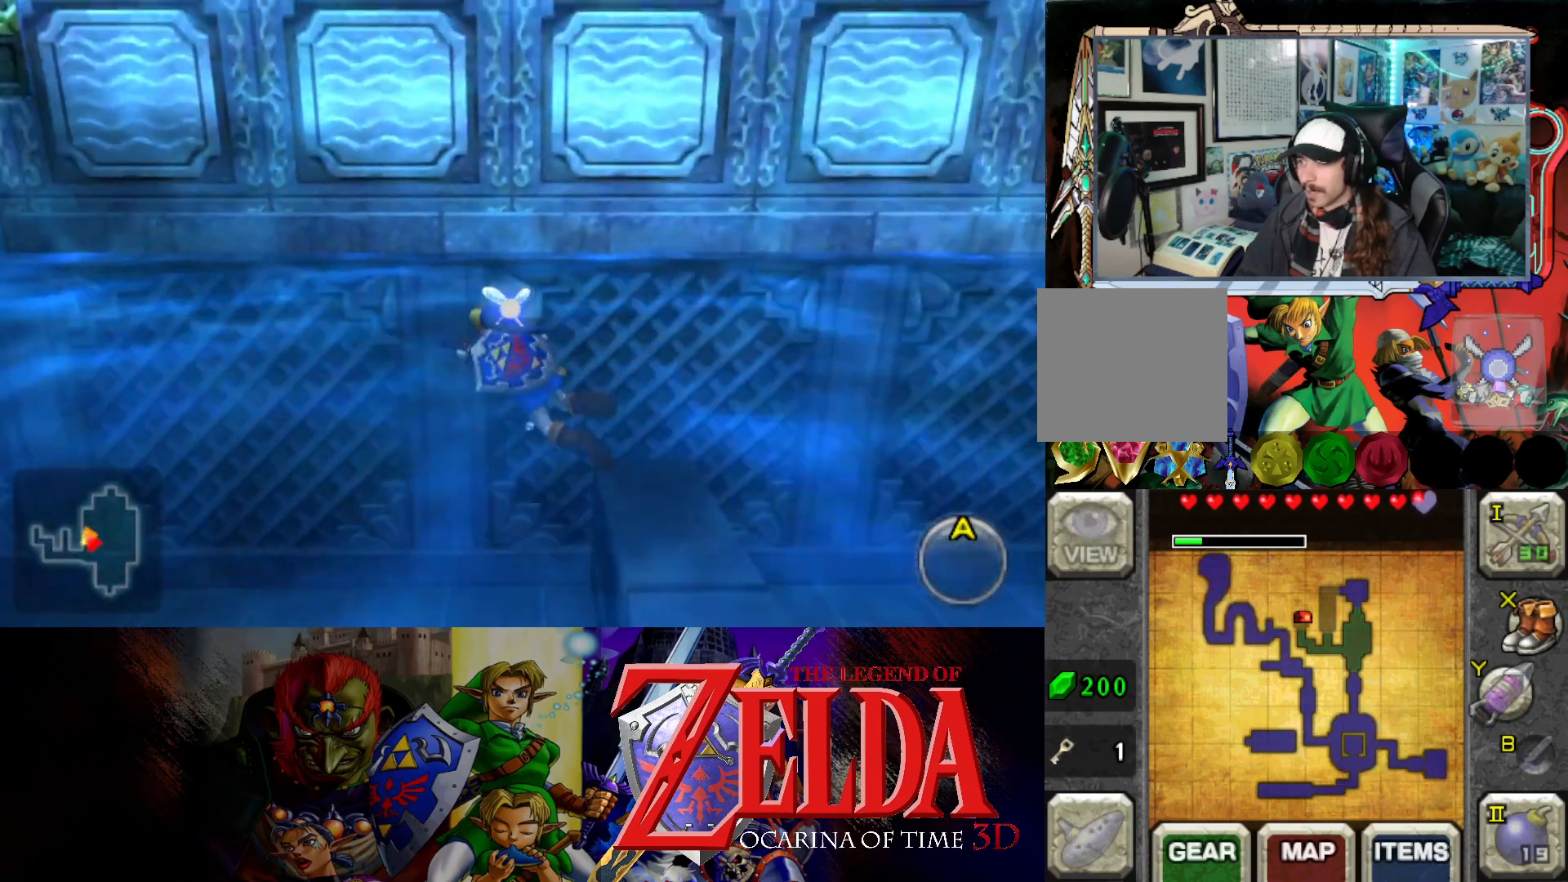
{"buttons": [], "left_stick": "left", "right_stick": "center", "events": [[117, "left_stick", "left"]]}
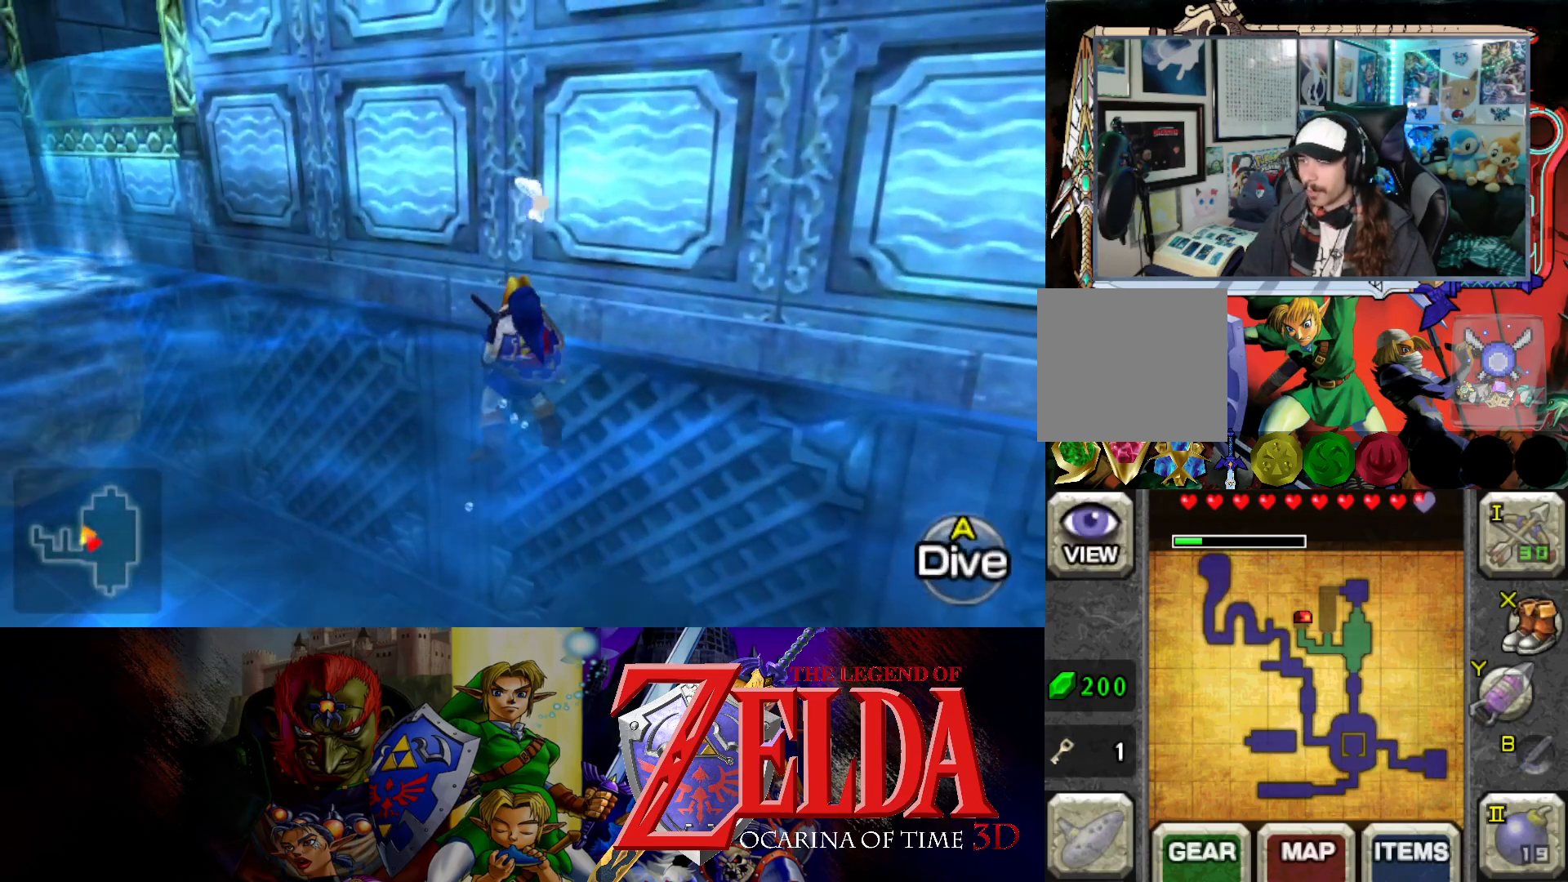
{"buttons": [], "left_stick": "left", "right_stick": "center", "events": []}
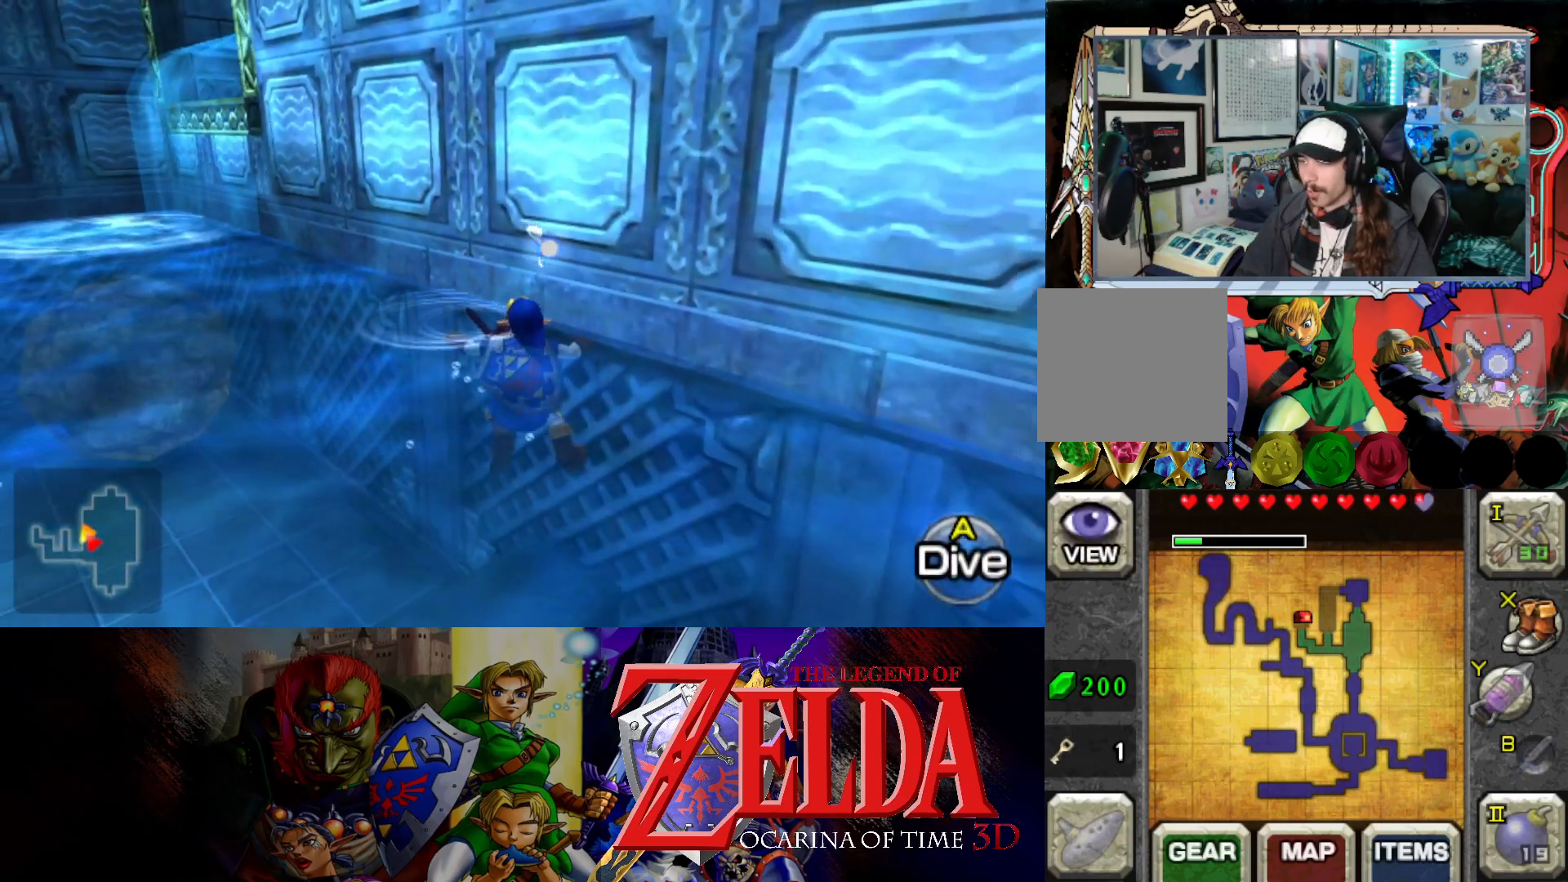
{"buttons": [], "left_stick": "up-left", "right_stick": "center", "events": [[100, "left_stick", "up-left"]]}
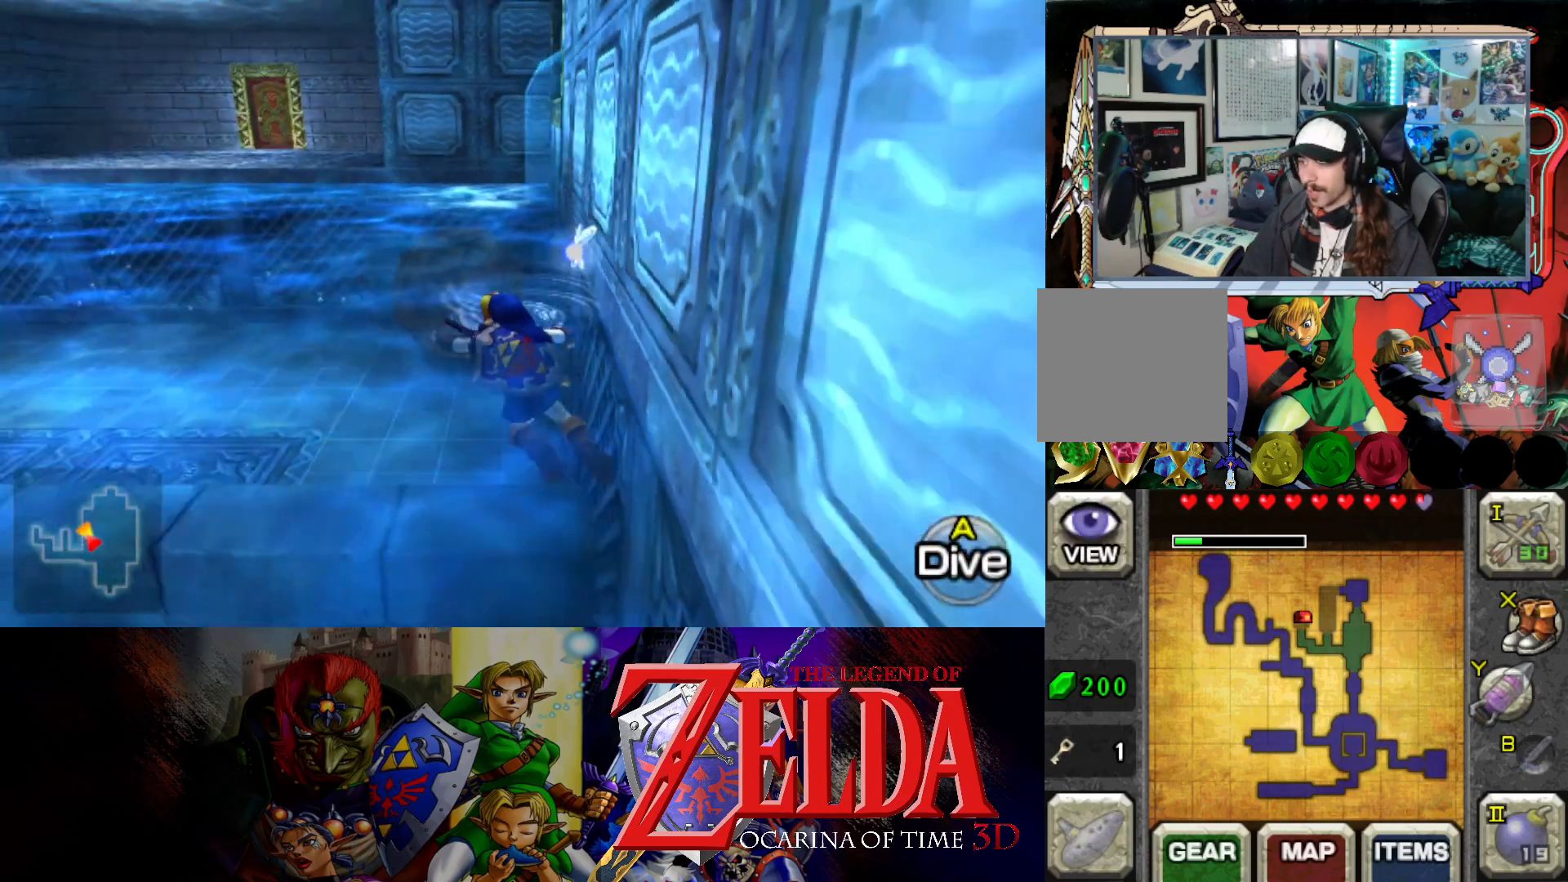
{"buttons": [], "left_stick": "up", "right_stick": "center", "events": [[100, "left_stick", "up"]]}
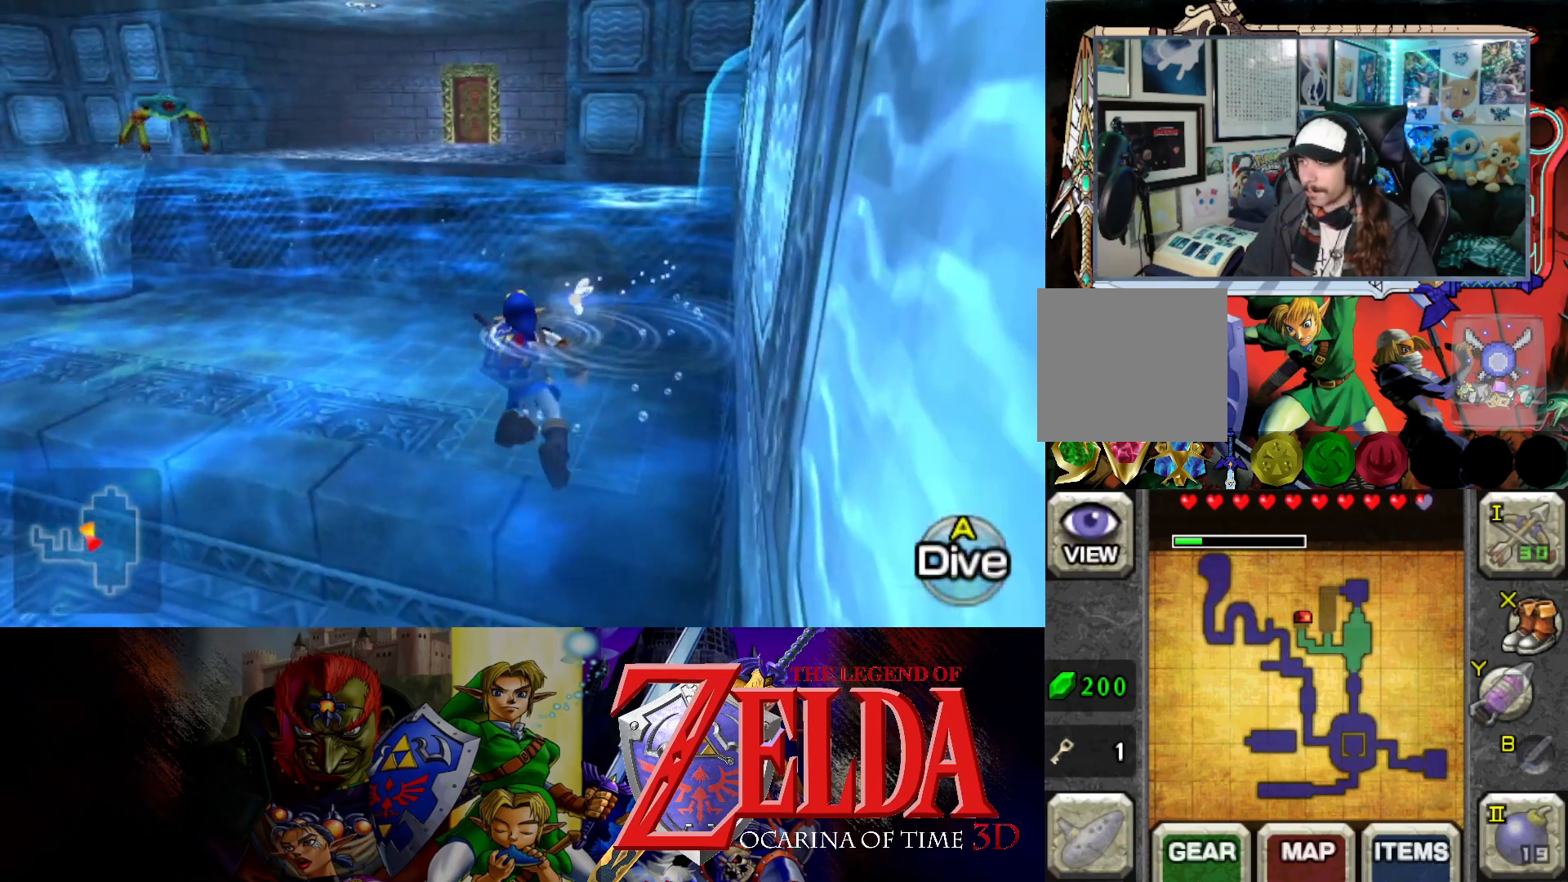
{"buttons": [], "left_stick": "up", "right_stick": "center", "events": [[133, "left_stick", "up-left"], [350, "left_stick", "up"]]}
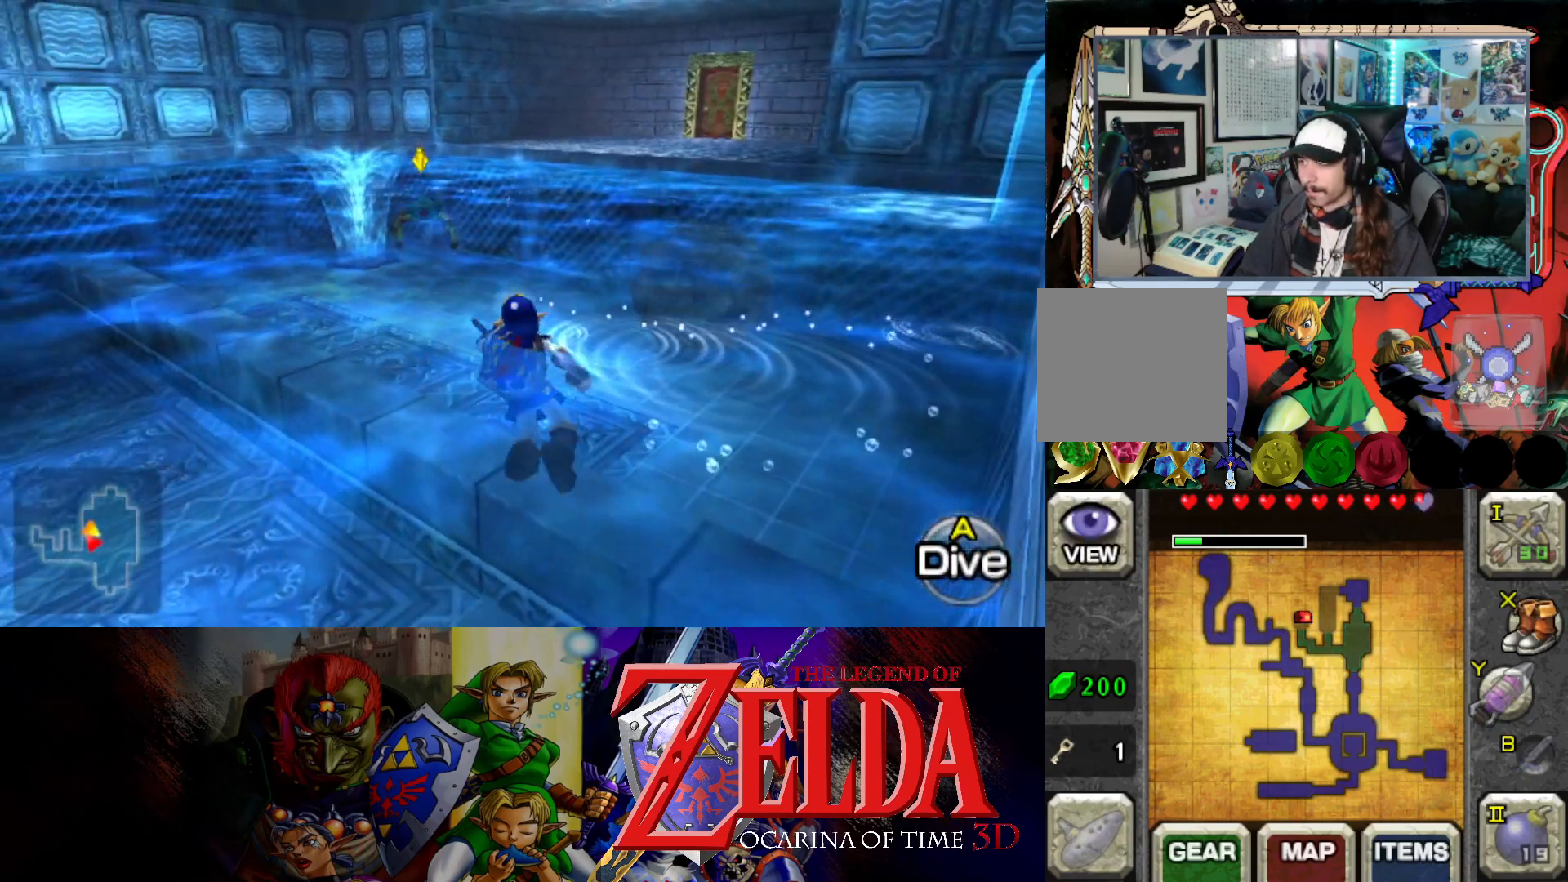
{"buttons": [], "left_stick": "up", "right_stick": "center", "events": []}
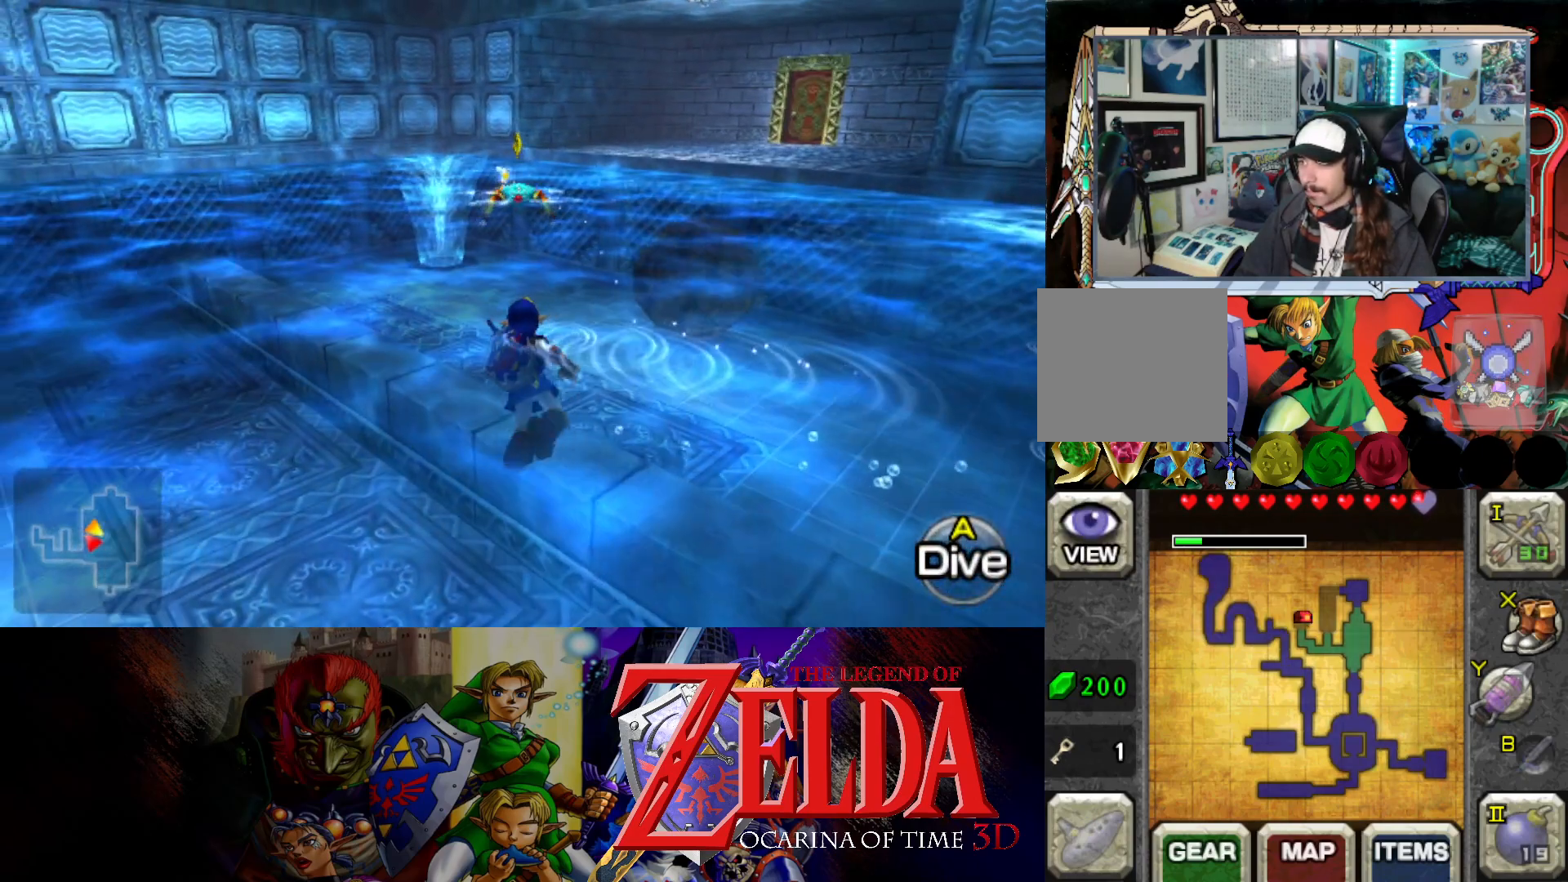
{"buttons": [], "left_stick": "up", "right_stick": "center", "events": []}
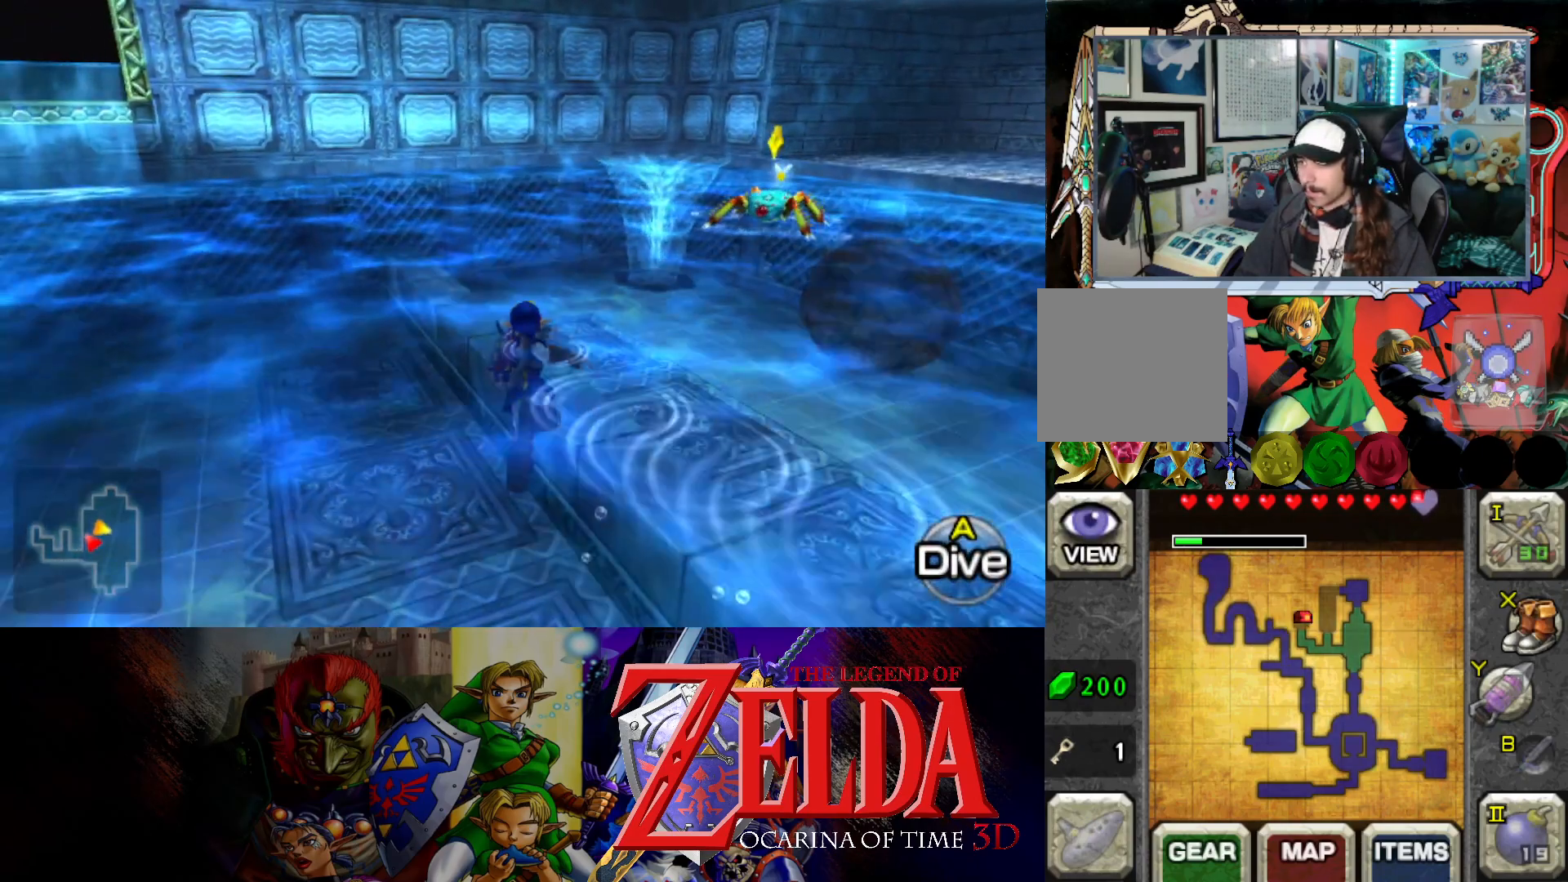
{"buttons": [], "left_stick": "up-right", "right_stick": "center", "events": [[467, "left_stick", "up-right"]]}
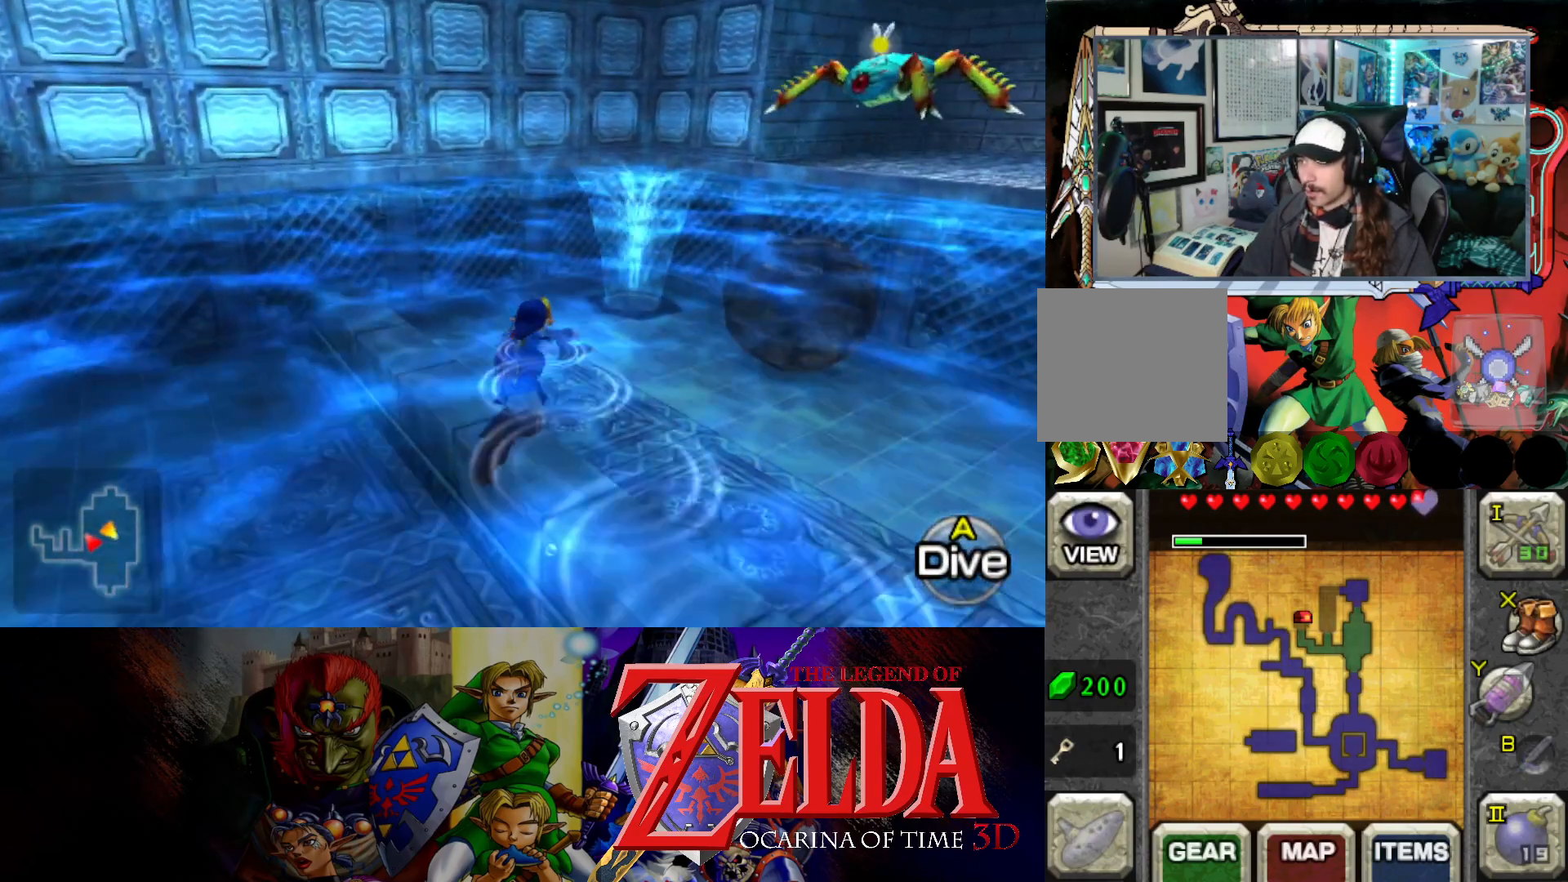
{"buttons": [], "left_stick": "up-right", "right_stick": "center", "events": []}
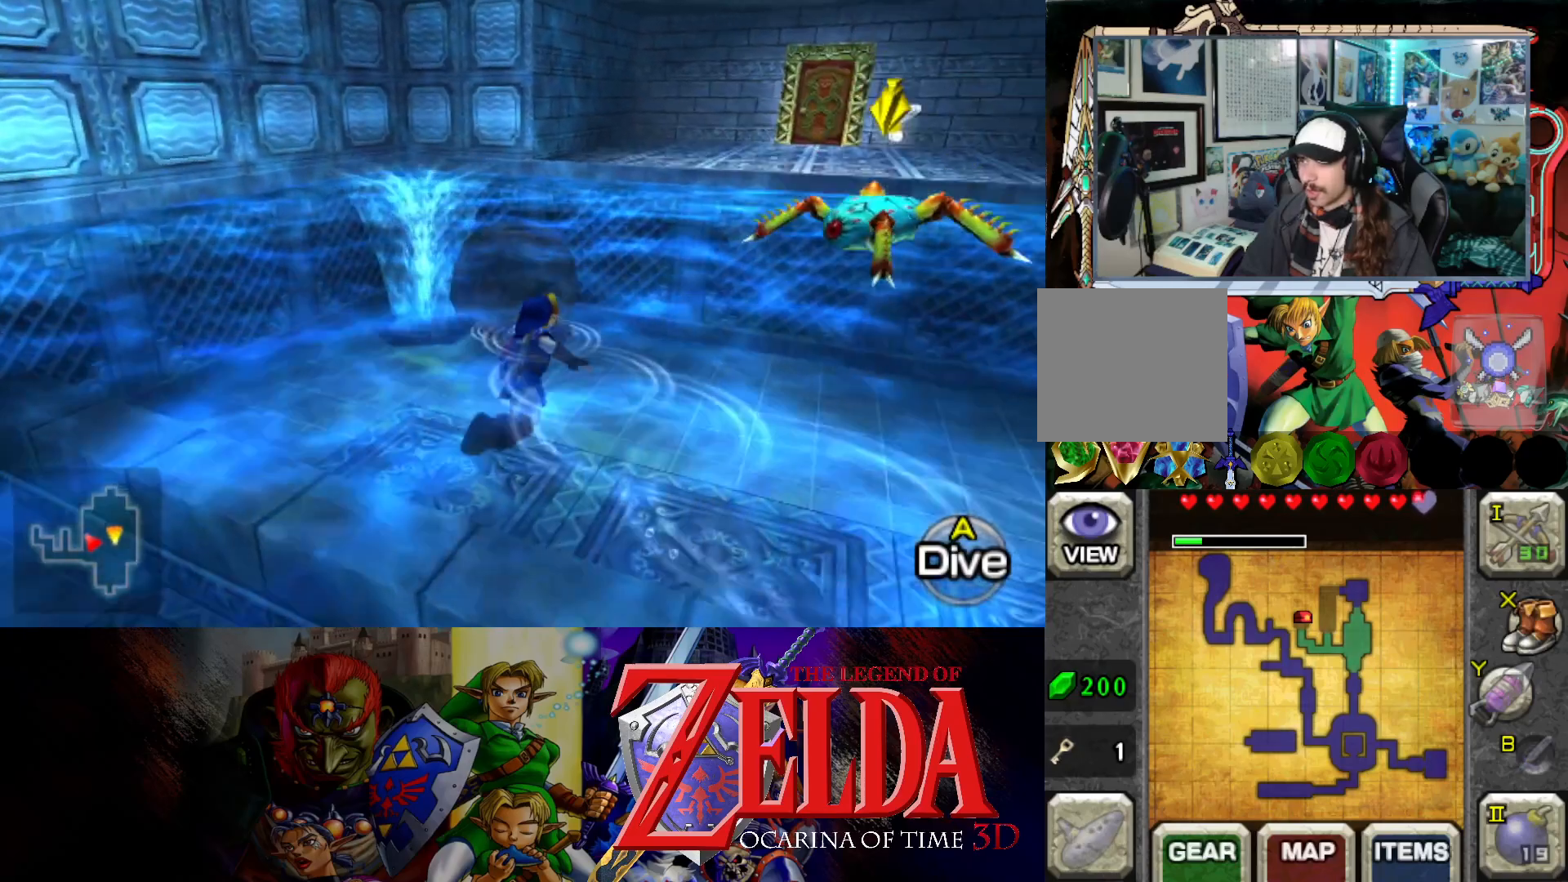
{"buttons": [], "left_stick": "up", "right_stick": "center", "events": [[300, "left_stick", "up"]]}
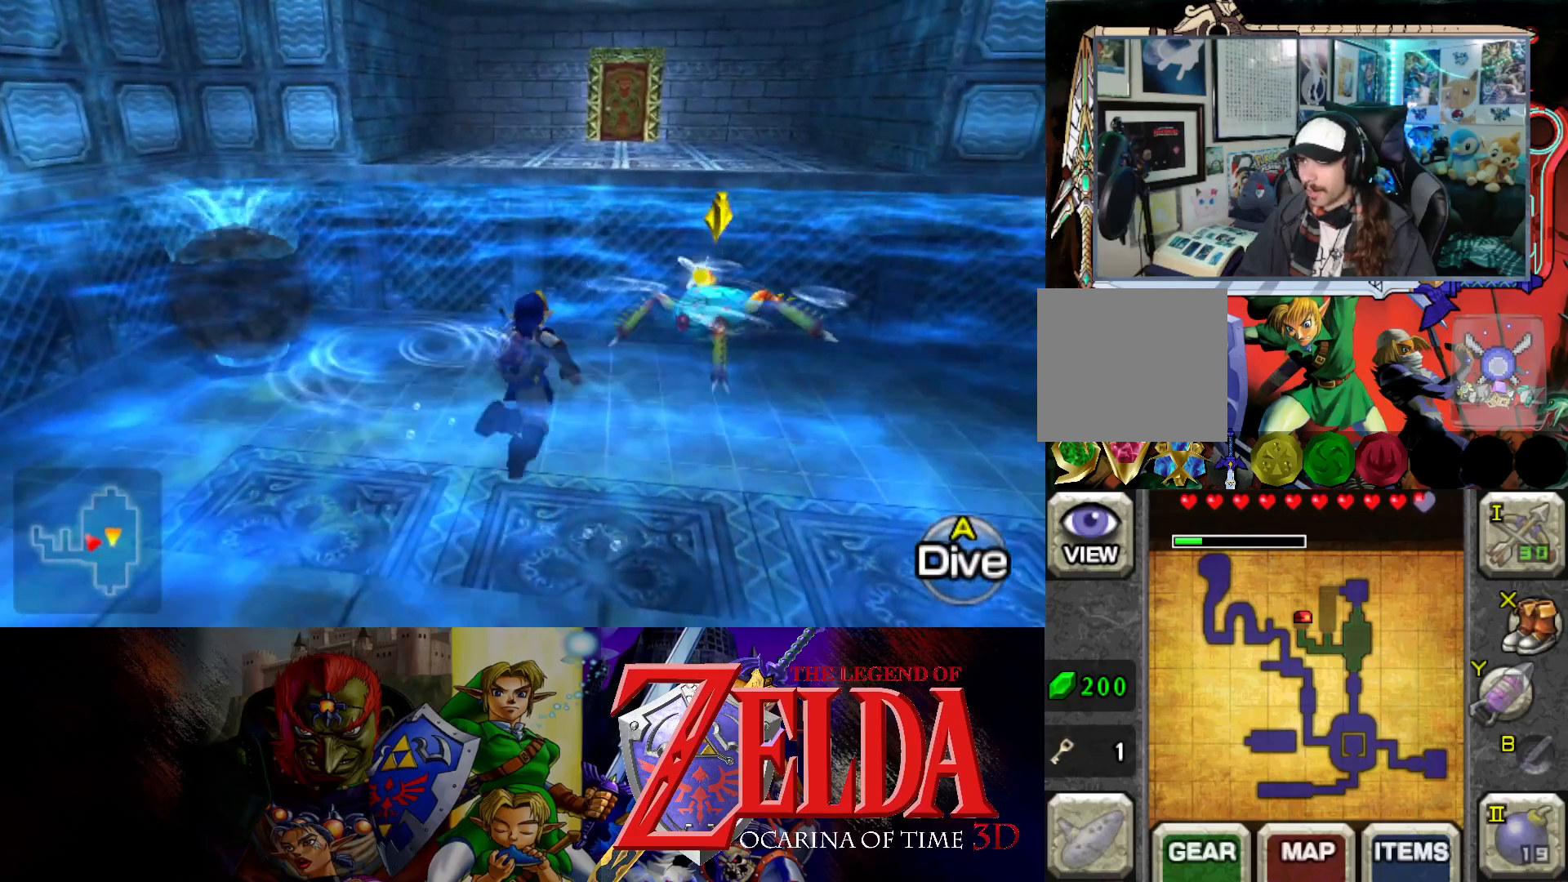
{"buttons": [], "left_stick": "up", "right_stick": "center", "events": [[167, "left_stick", "up-left"], [400, "left_stick", "up"]]}
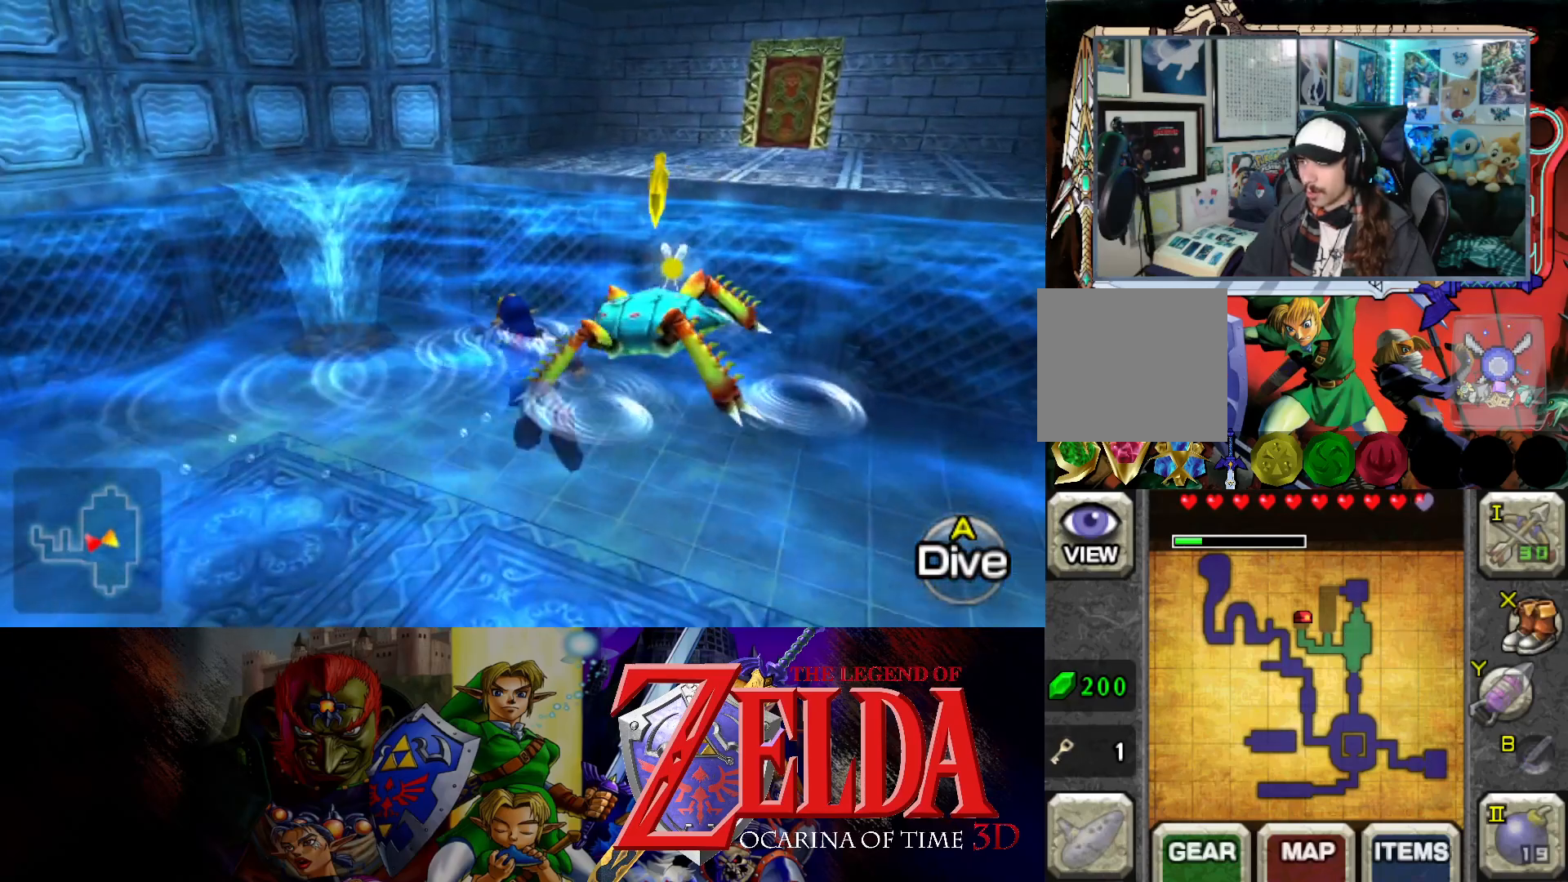
{"buttons": [], "left_stick": "up", "right_stick": "center", "events": []}
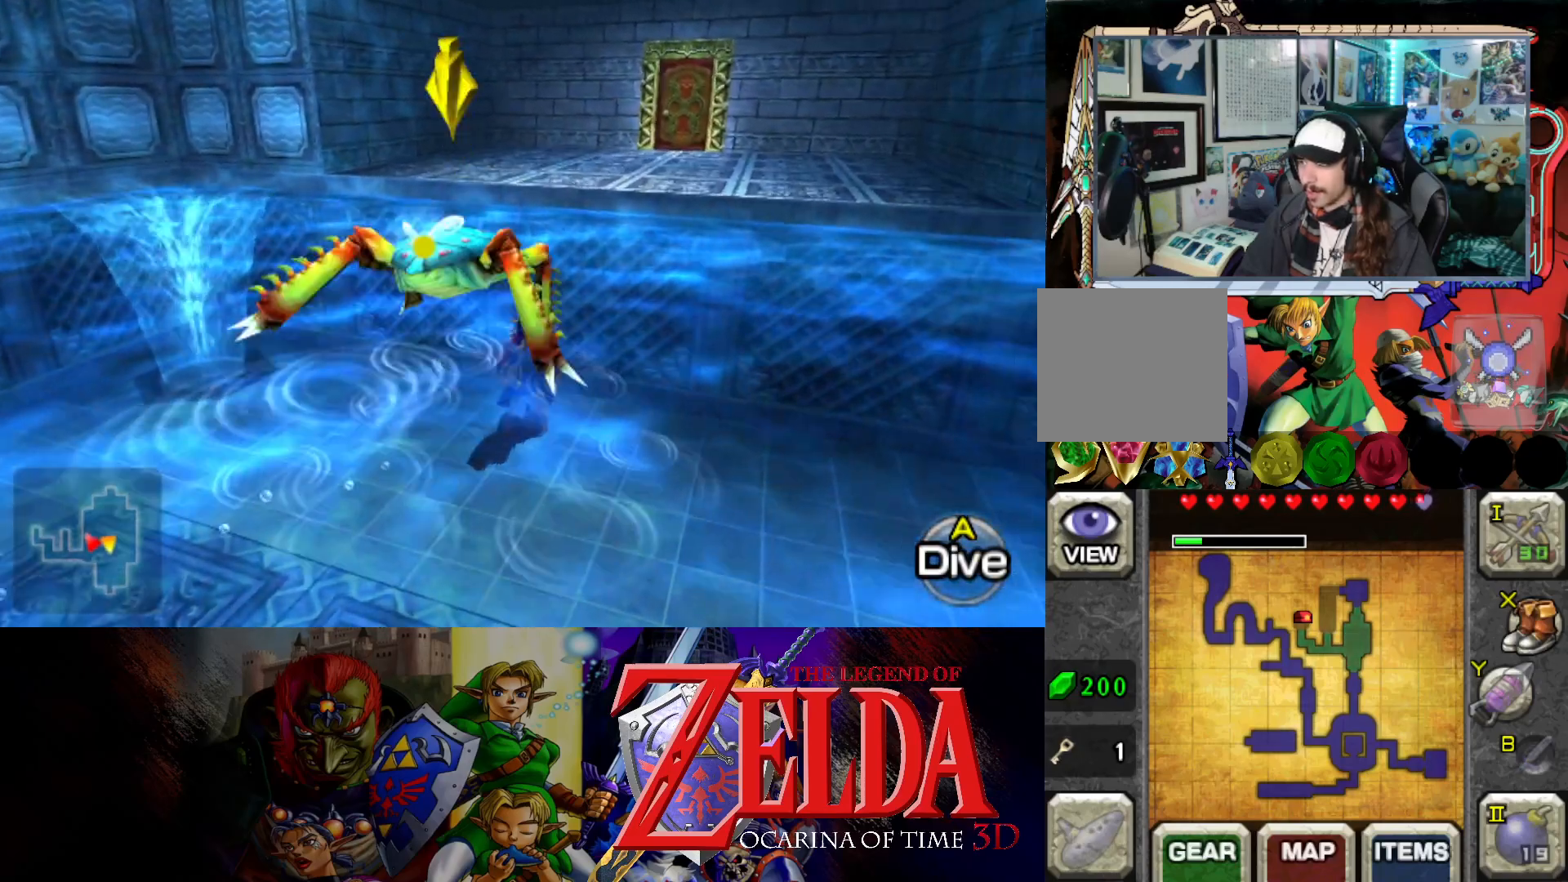
{"buttons": [], "left_stick": "up", "right_stick": "center", "events": []}
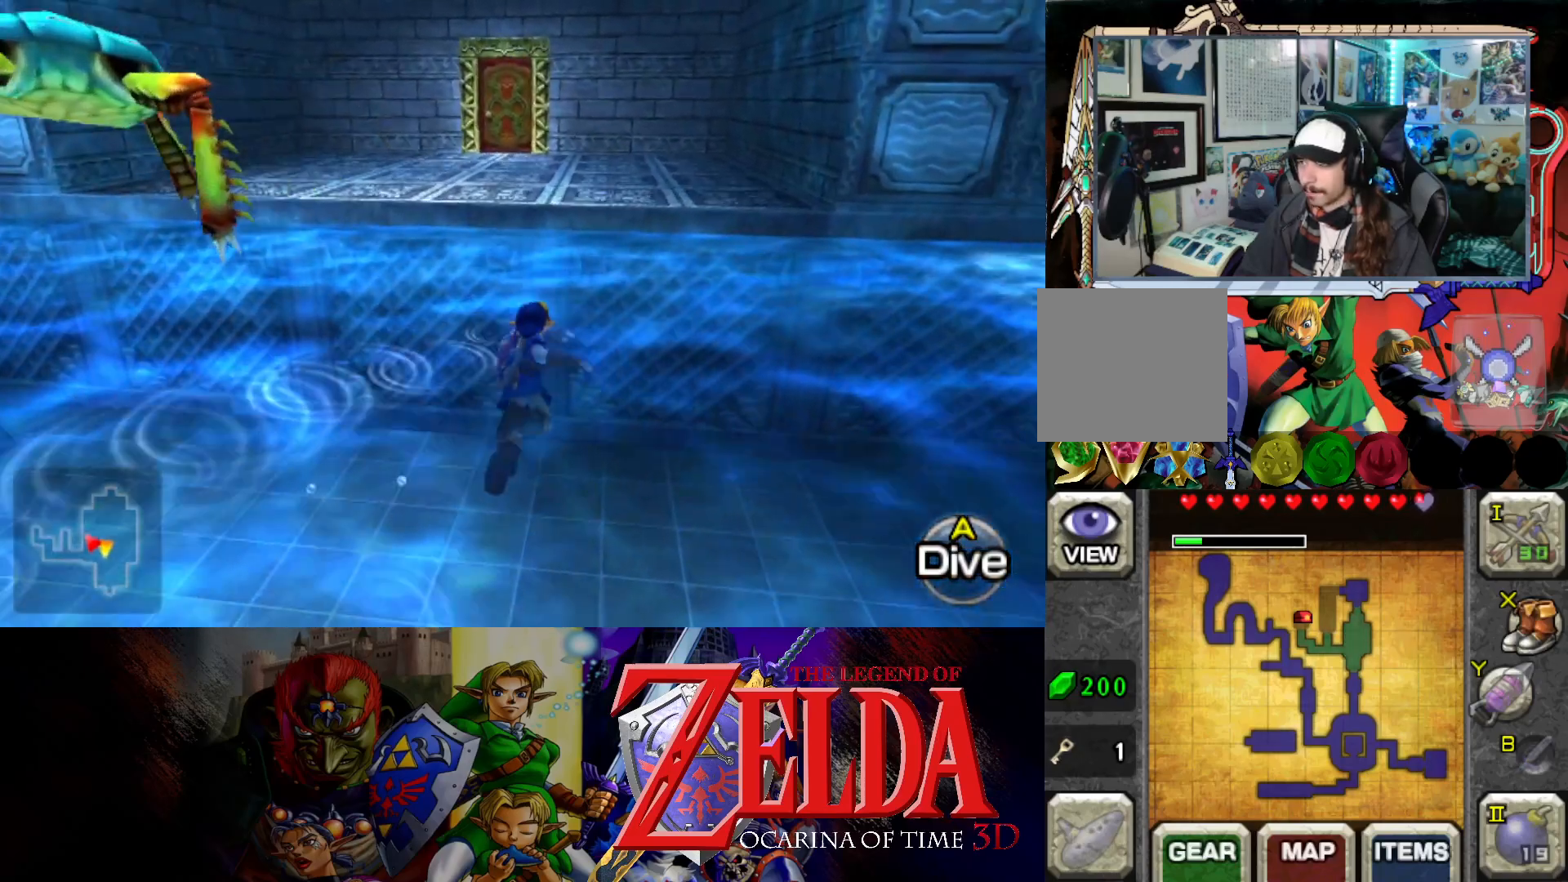
{"buttons": [], "left_stick": "up", "right_stick": "center", "events": []}